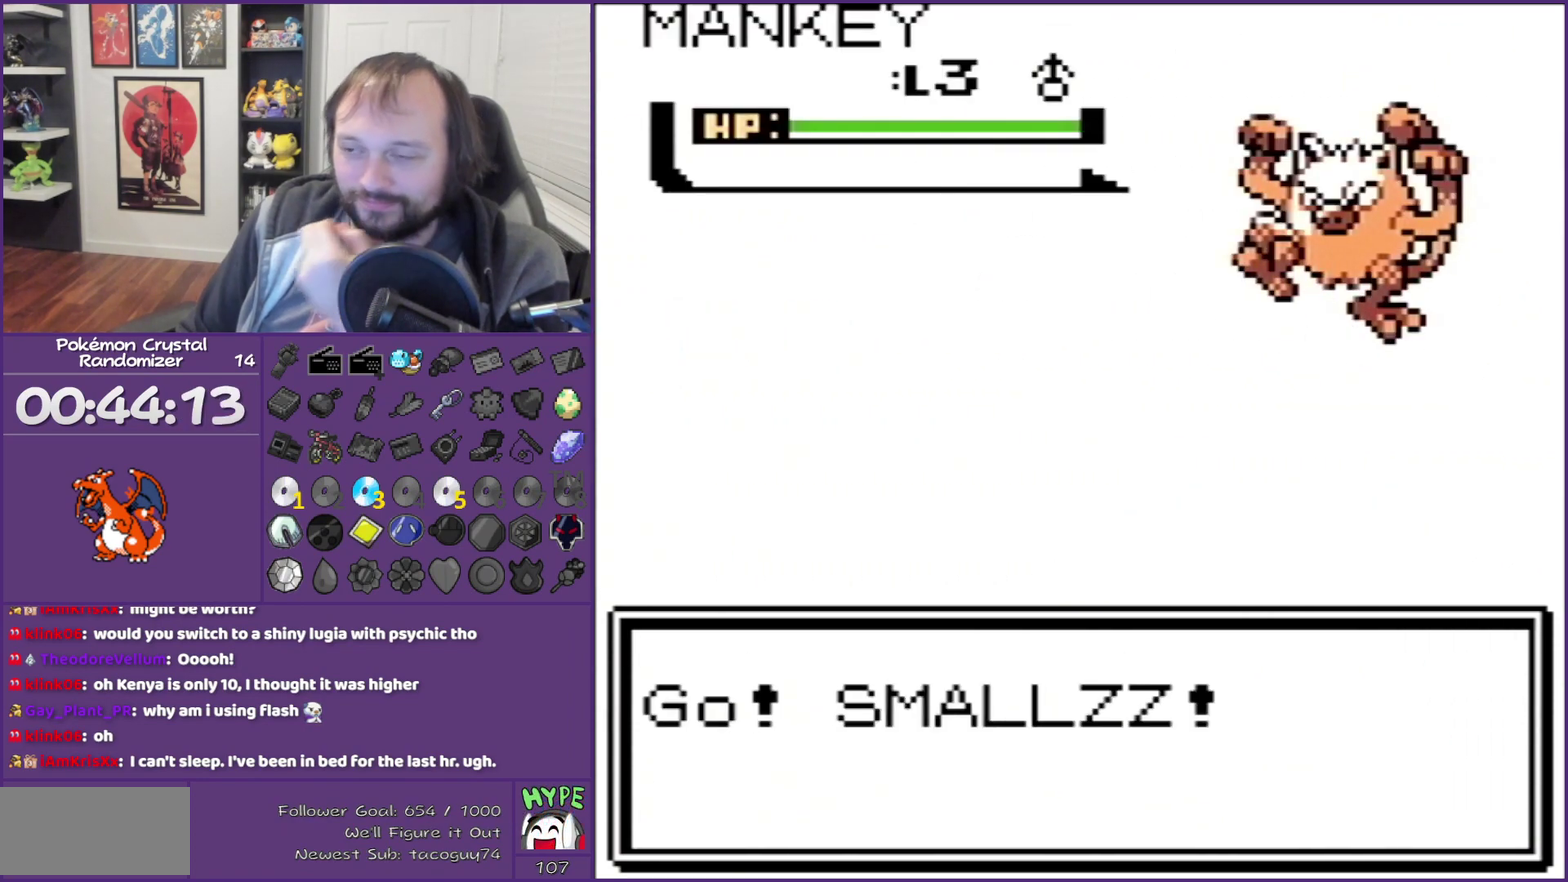
Gameplay with a controller (Nintendo layout); each line is a JSON object with the inputs held at the frame after it. "events" lists button and stick changes between this image and that frame as [ms after this image, input, new state], when the widget could be followed in between. Not read: L3 R3 left_stick right_stick.
{"buttons": ["B"], "events": []}
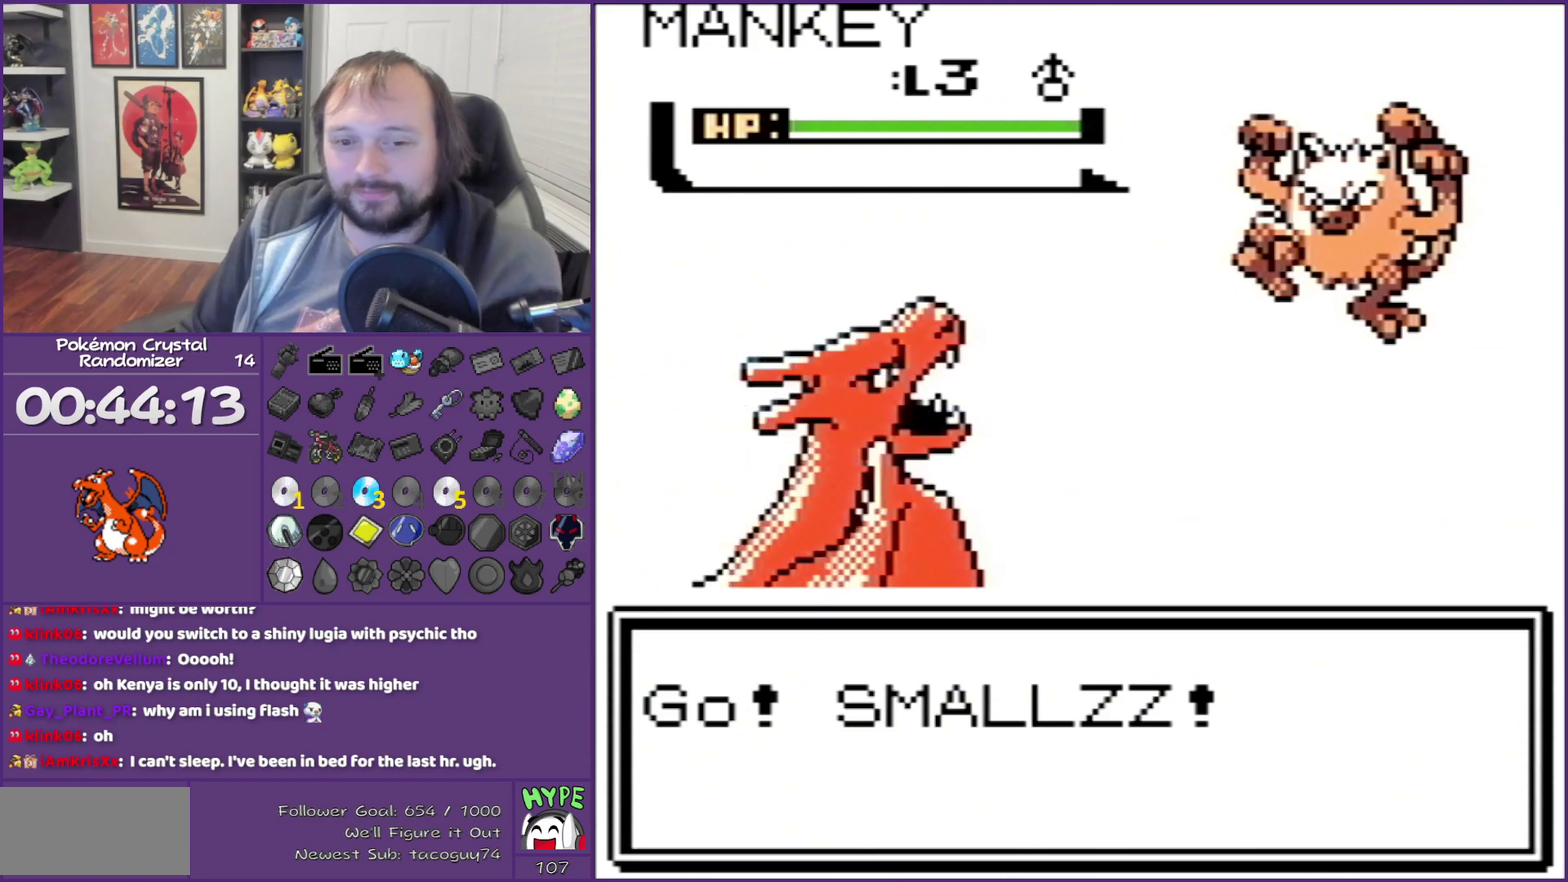
{"buttons": [], "events": [[283, "B", "up"]]}
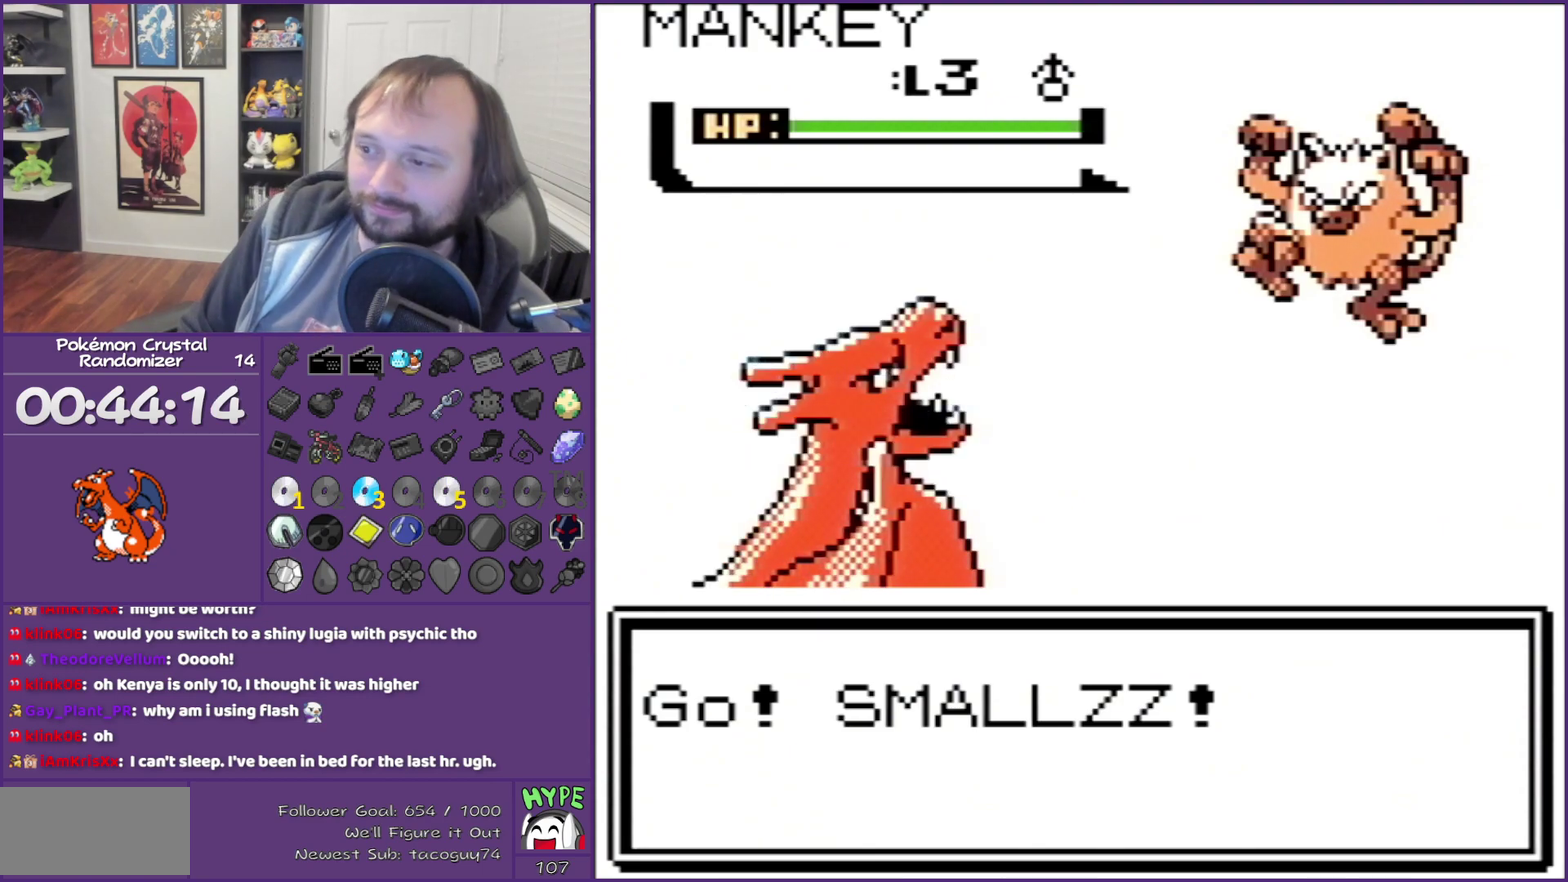
{"buttons": [], "events": [[150, "A", "down"], [367, "A", "up"]]}
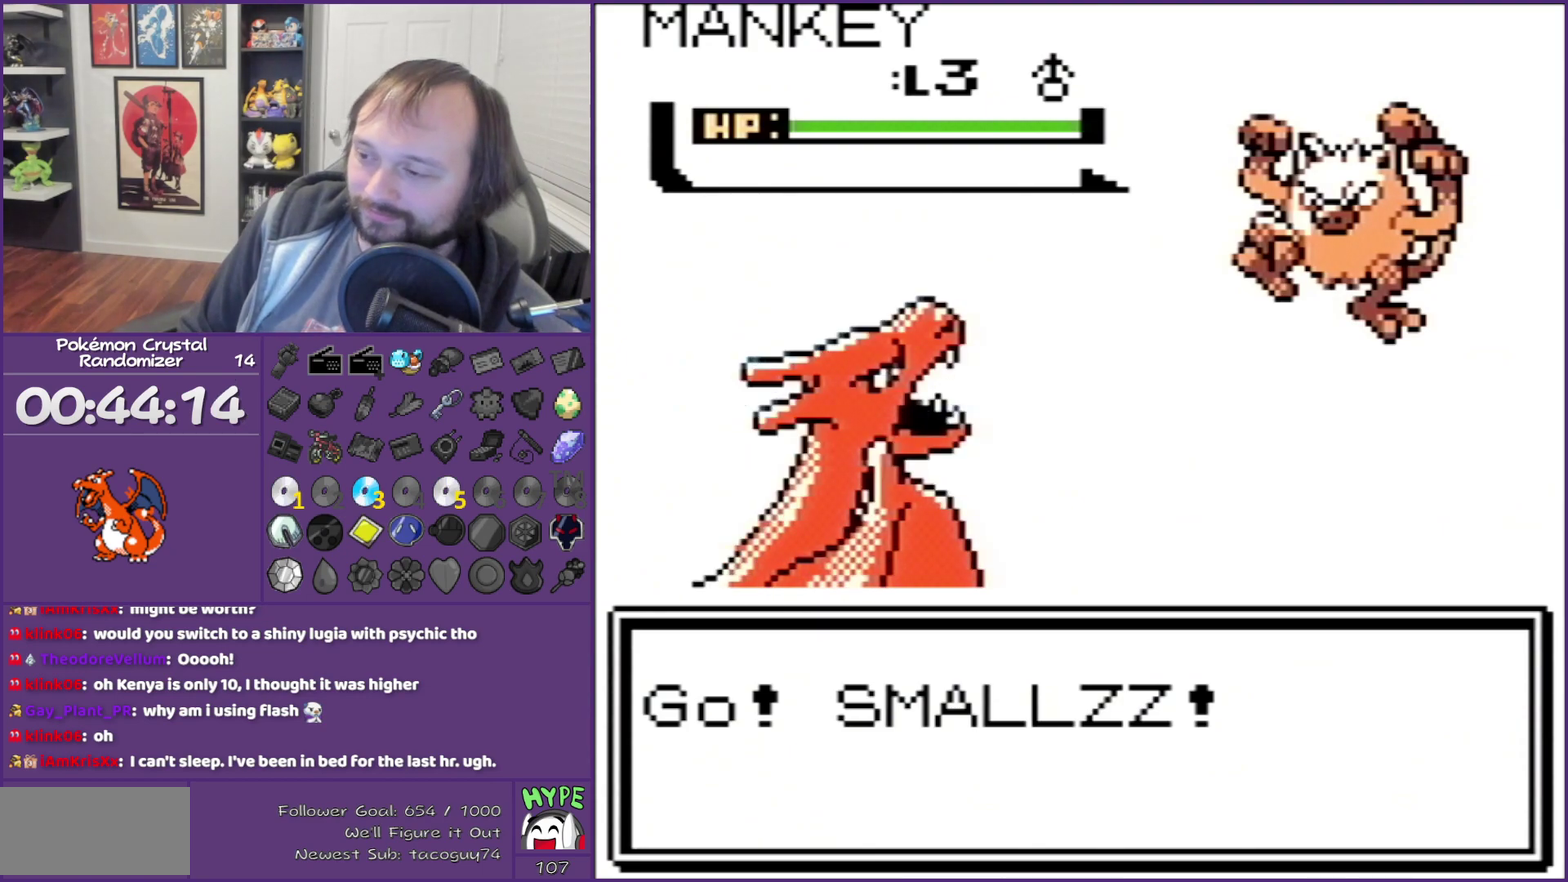
{"buttons": ["A"], "events": [[117, "A", "down"], [233, "A", "up"], [467, "A", "down"]]}
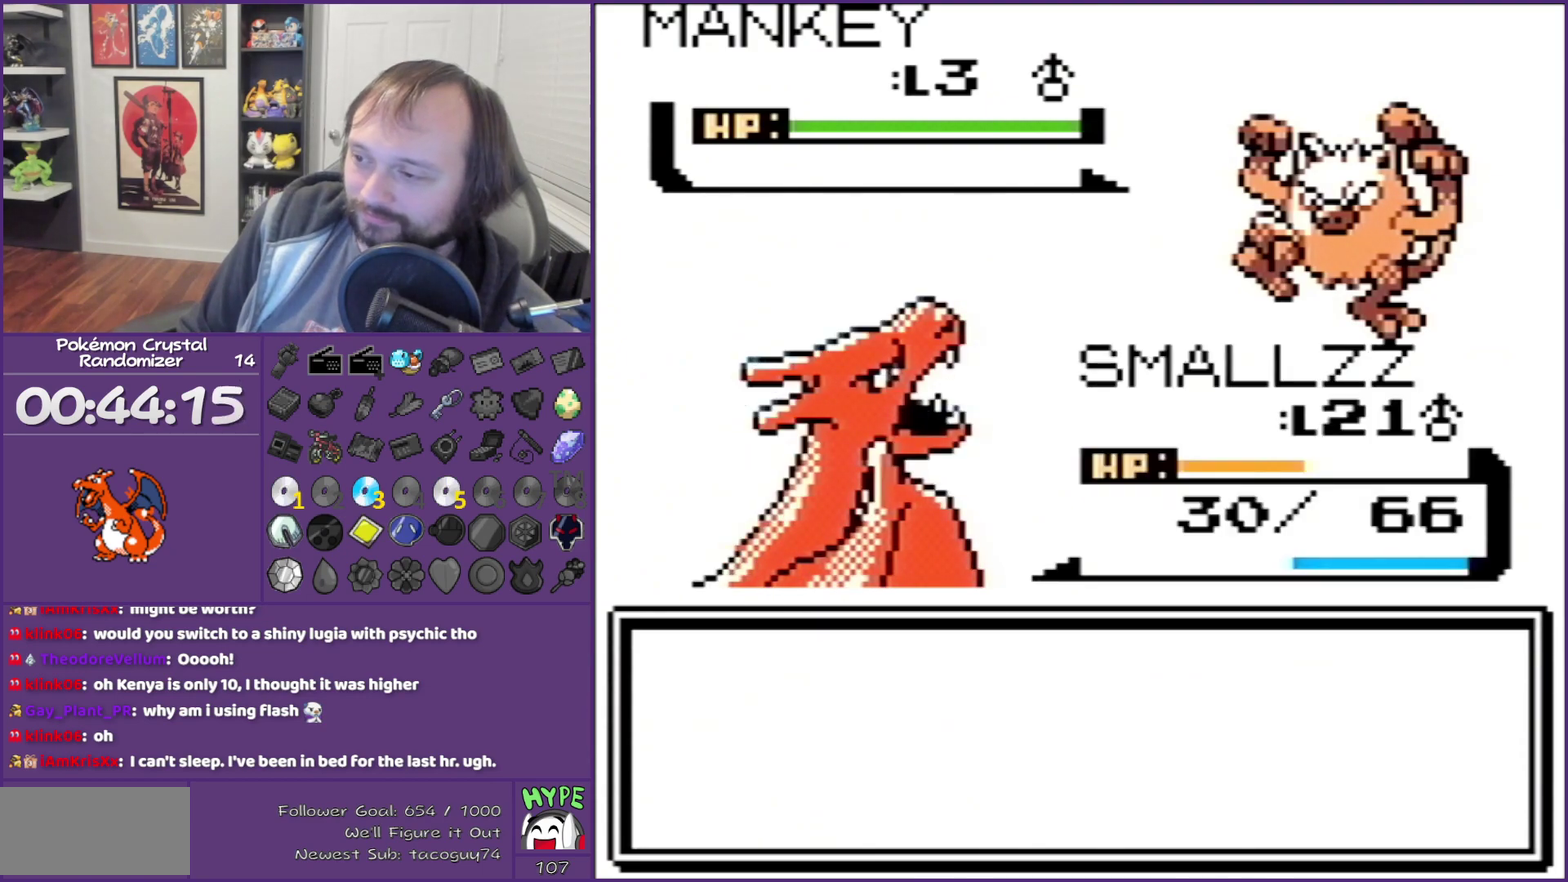
{"buttons": ["A"], "events": [[83, "A", "up"], [217, "A", "down"], [267, "A", "up"], [433, "A", "down"]]}
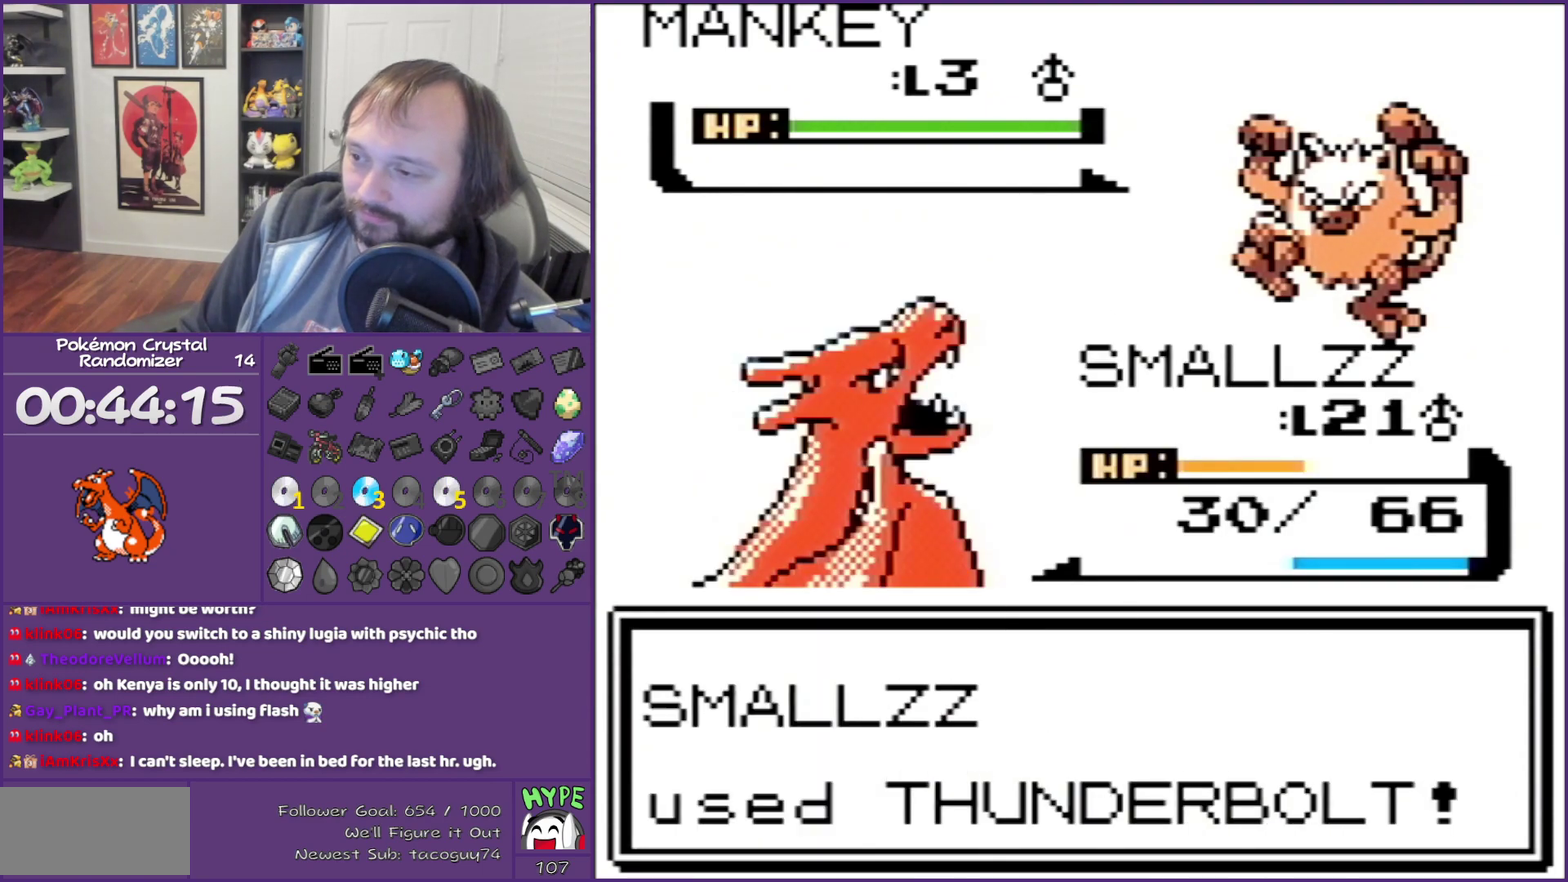
{"buttons": ["B"], "events": [[267, "A", "up"], [367, "B", "down"]]}
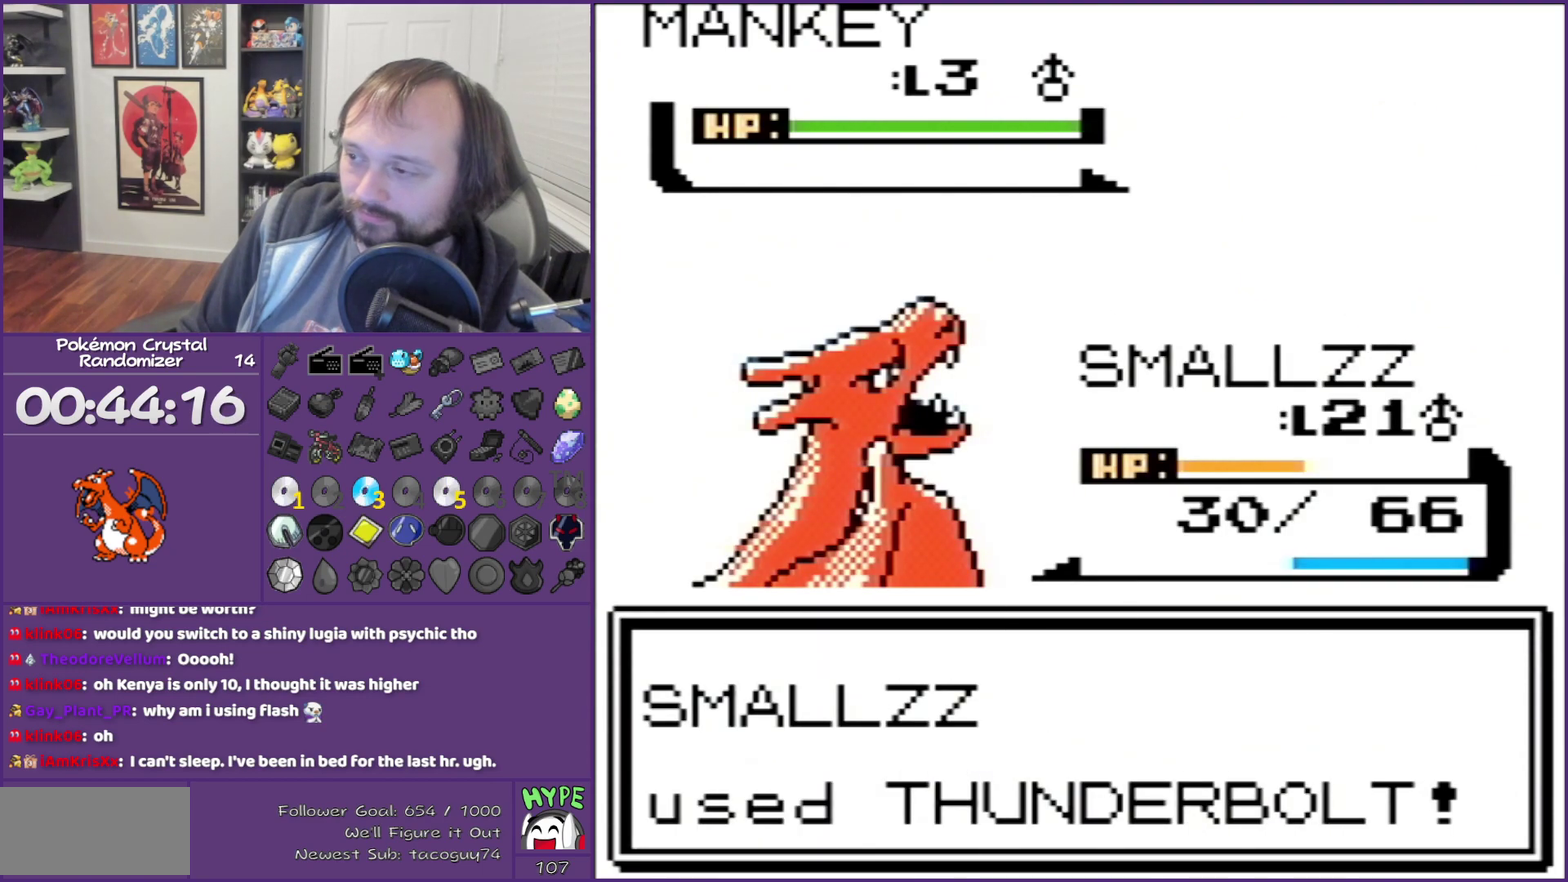
{"buttons": ["B", "DPAD_RIGHT"], "events": [[450, "DPAD_RIGHT", "down"]]}
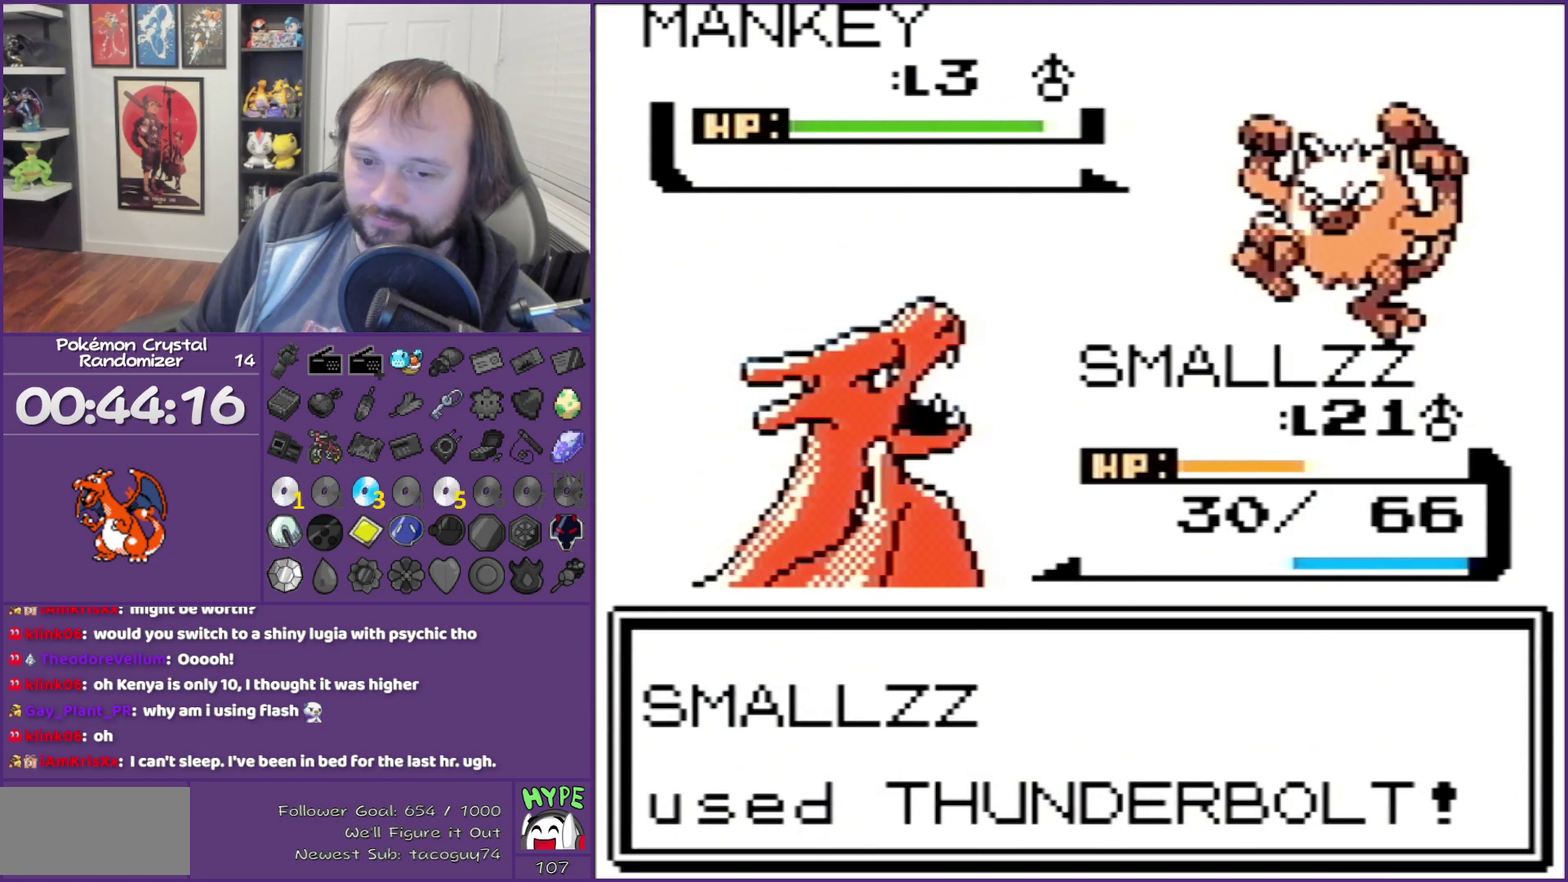
{"buttons": ["B", "DPAD_RIGHT"], "events": []}
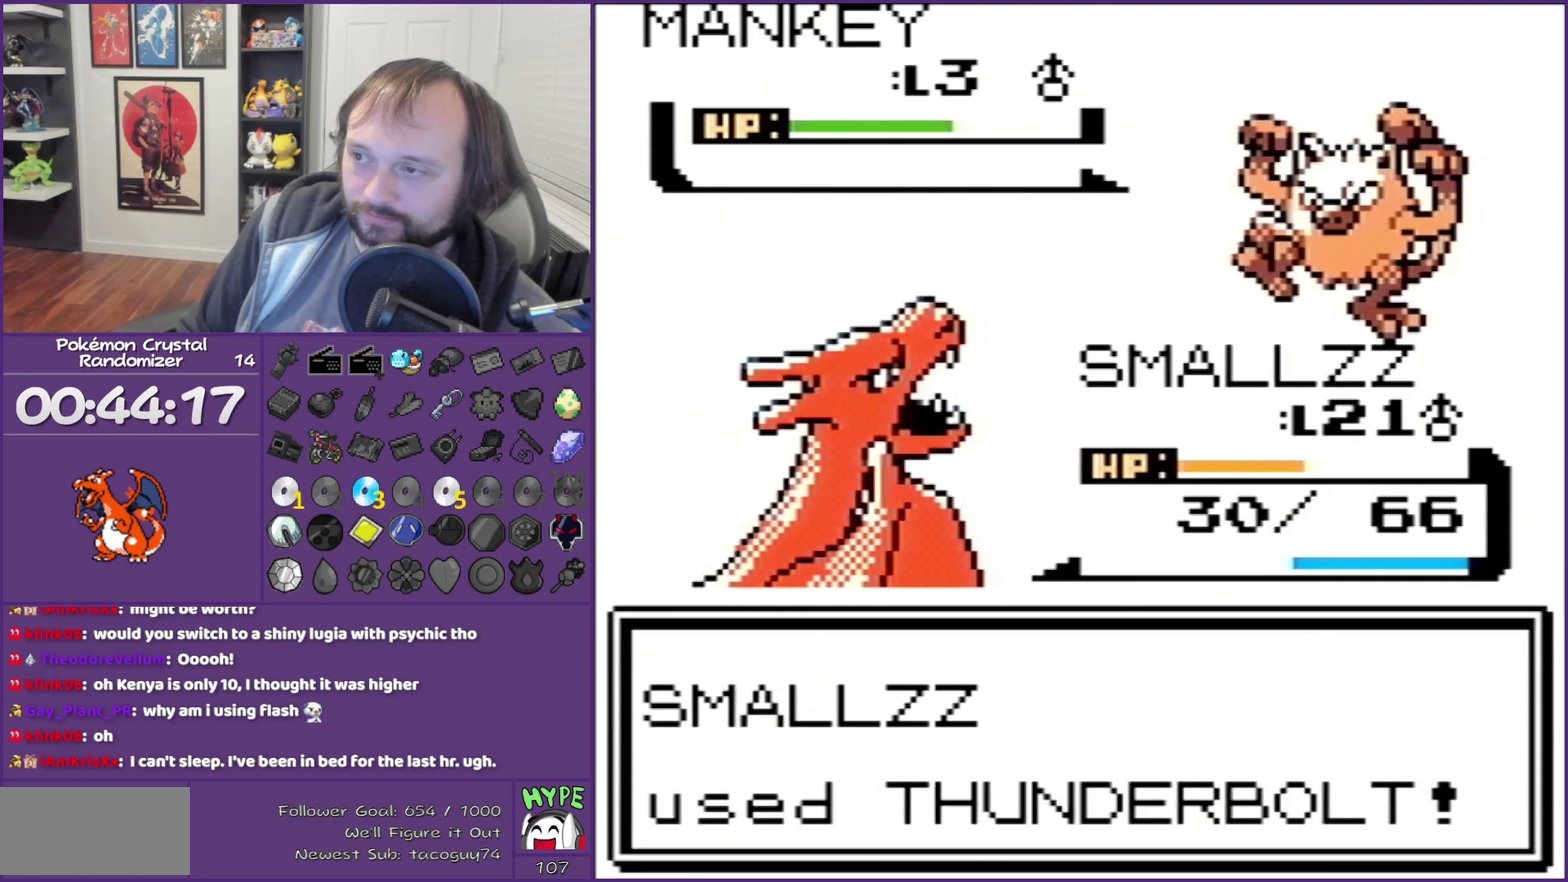
{"buttons": ["B", "DPAD_RIGHT"], "events": []}
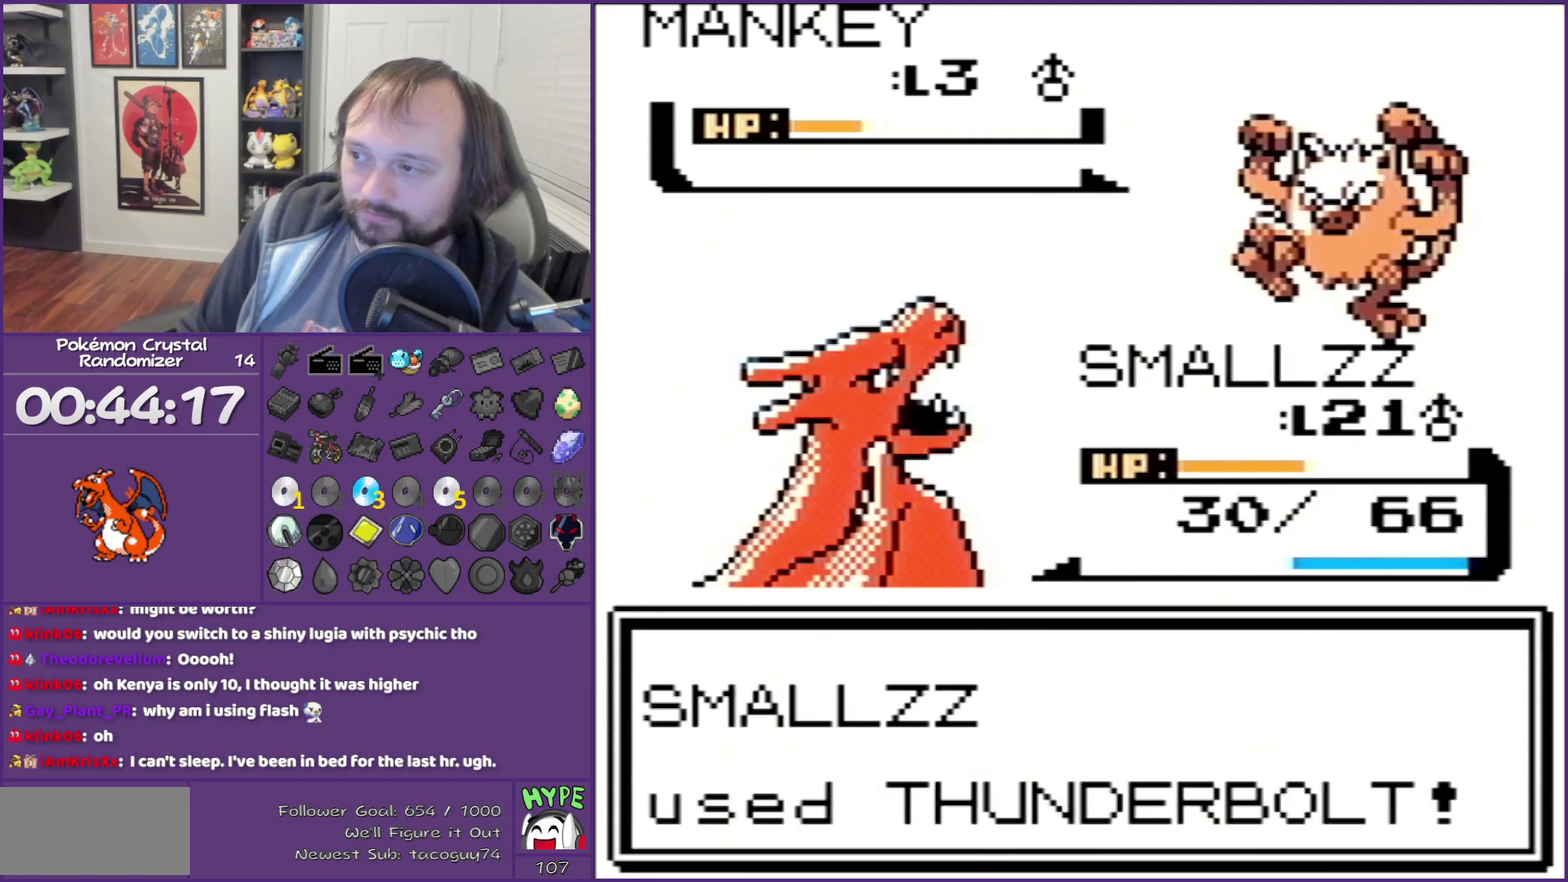
{"buttons": ["B", "DPAD_RIGHT"], "events": []}
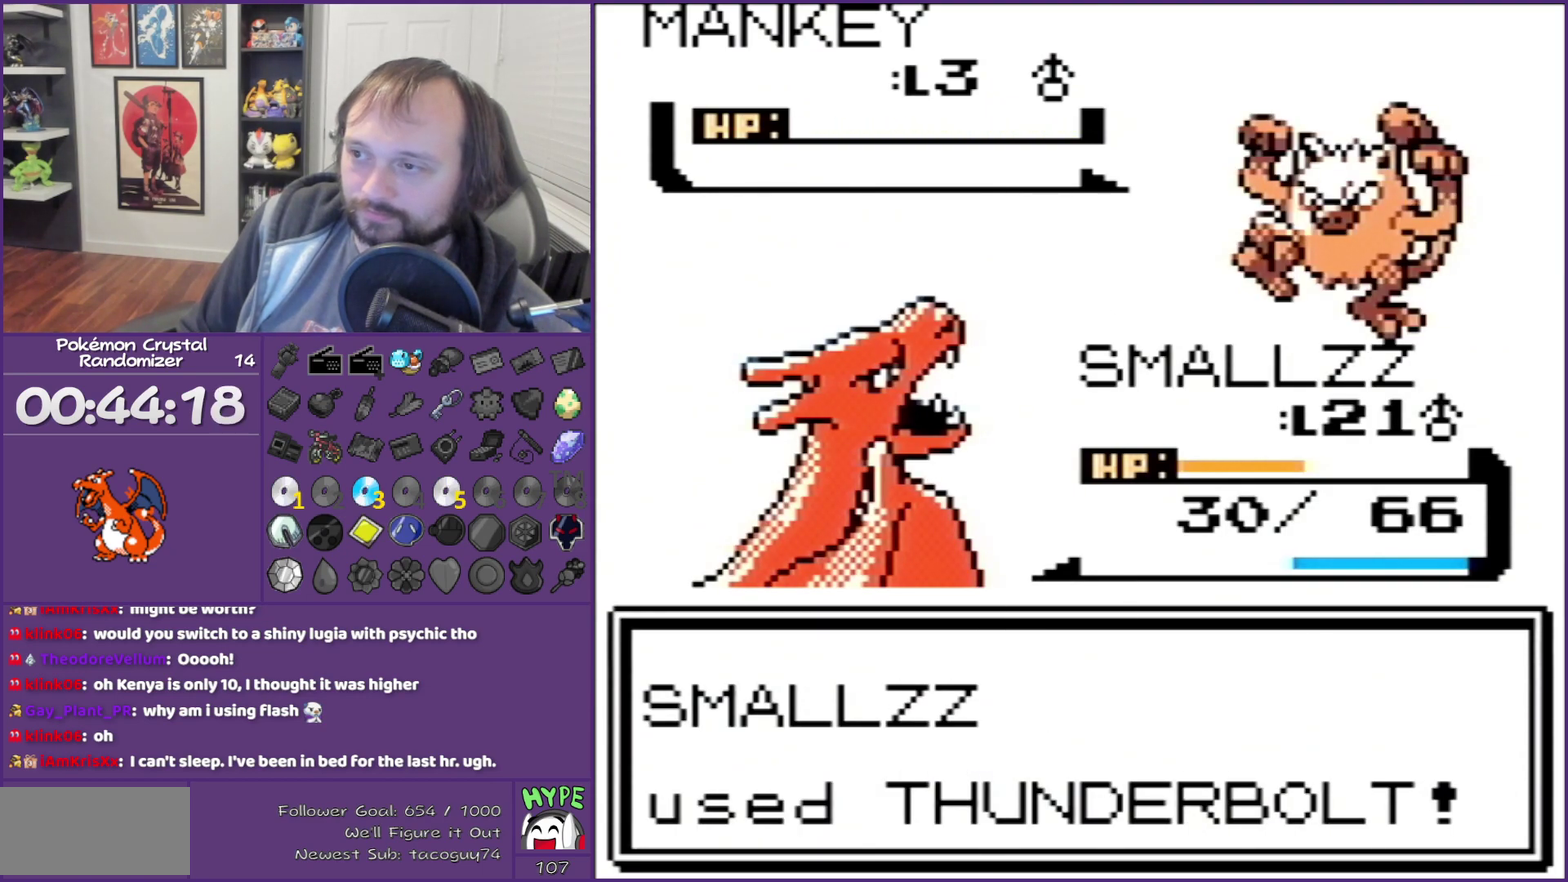
{"buttons": ["B", "DPAD_RIGHT"], "events": []}
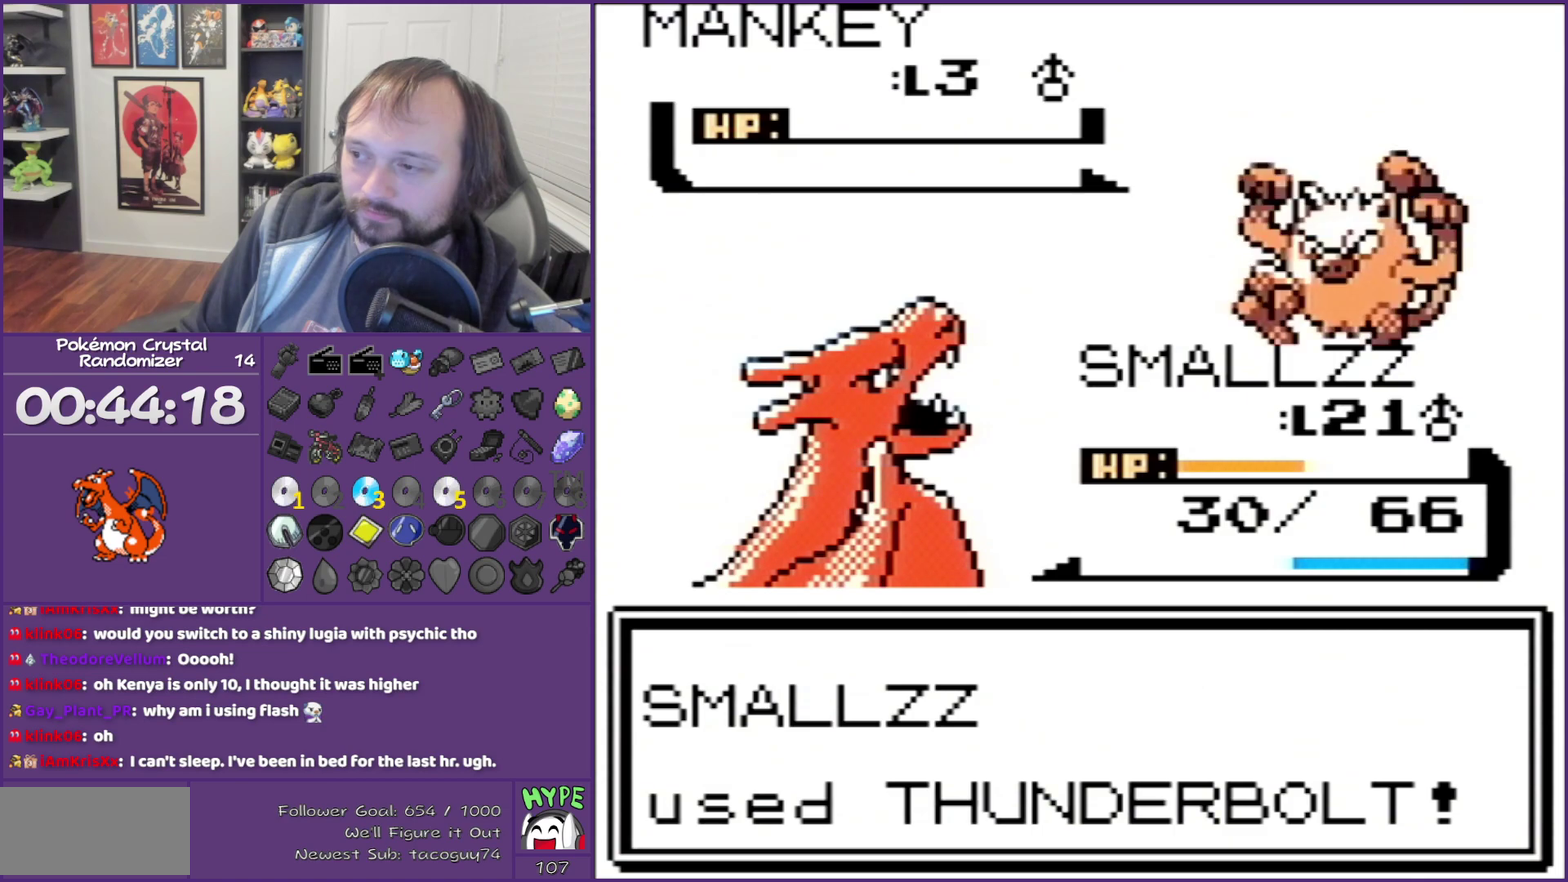
{"buttons": ["B", "DPAD_RIGHT"], "events": []}
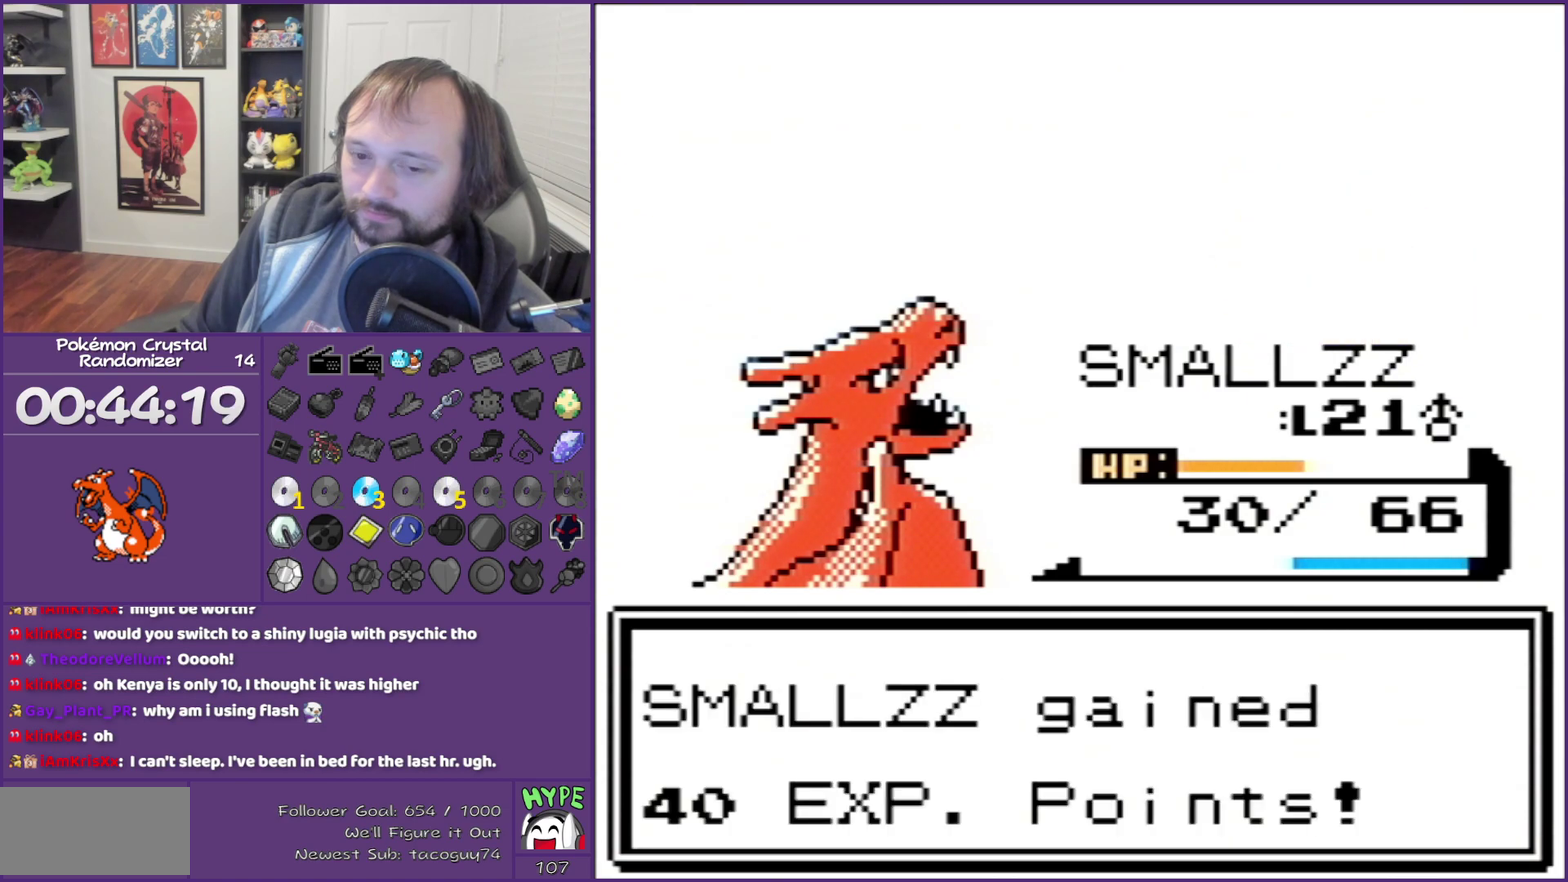
{"buttons": ["B", "DPAD_RIGHT"], "events": []}
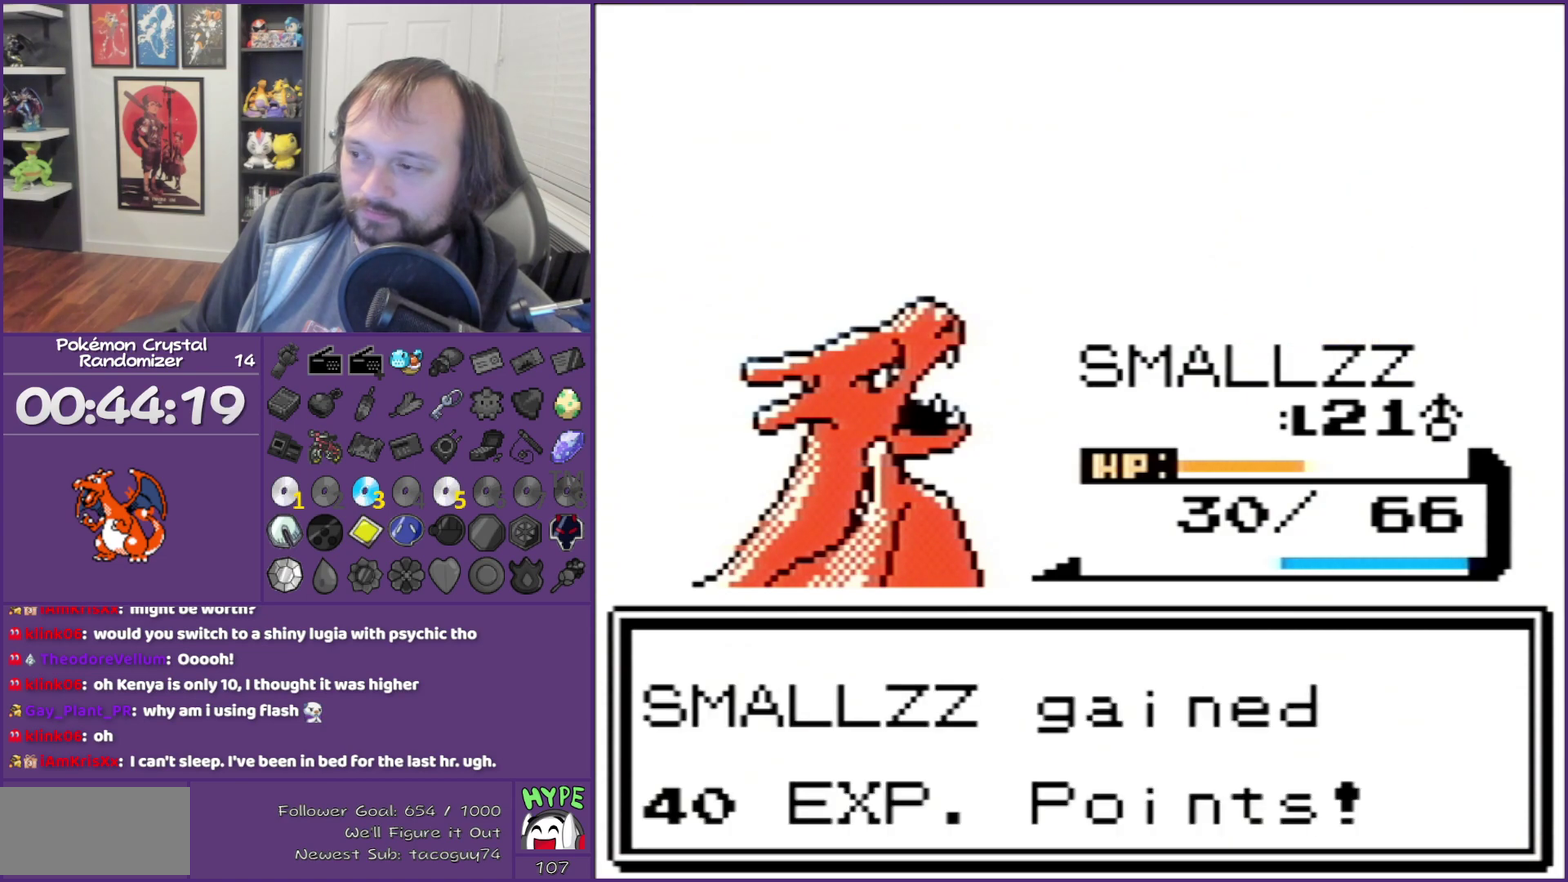
{"buttons": ["B", "DPAD_RIGHT"], "events": []}
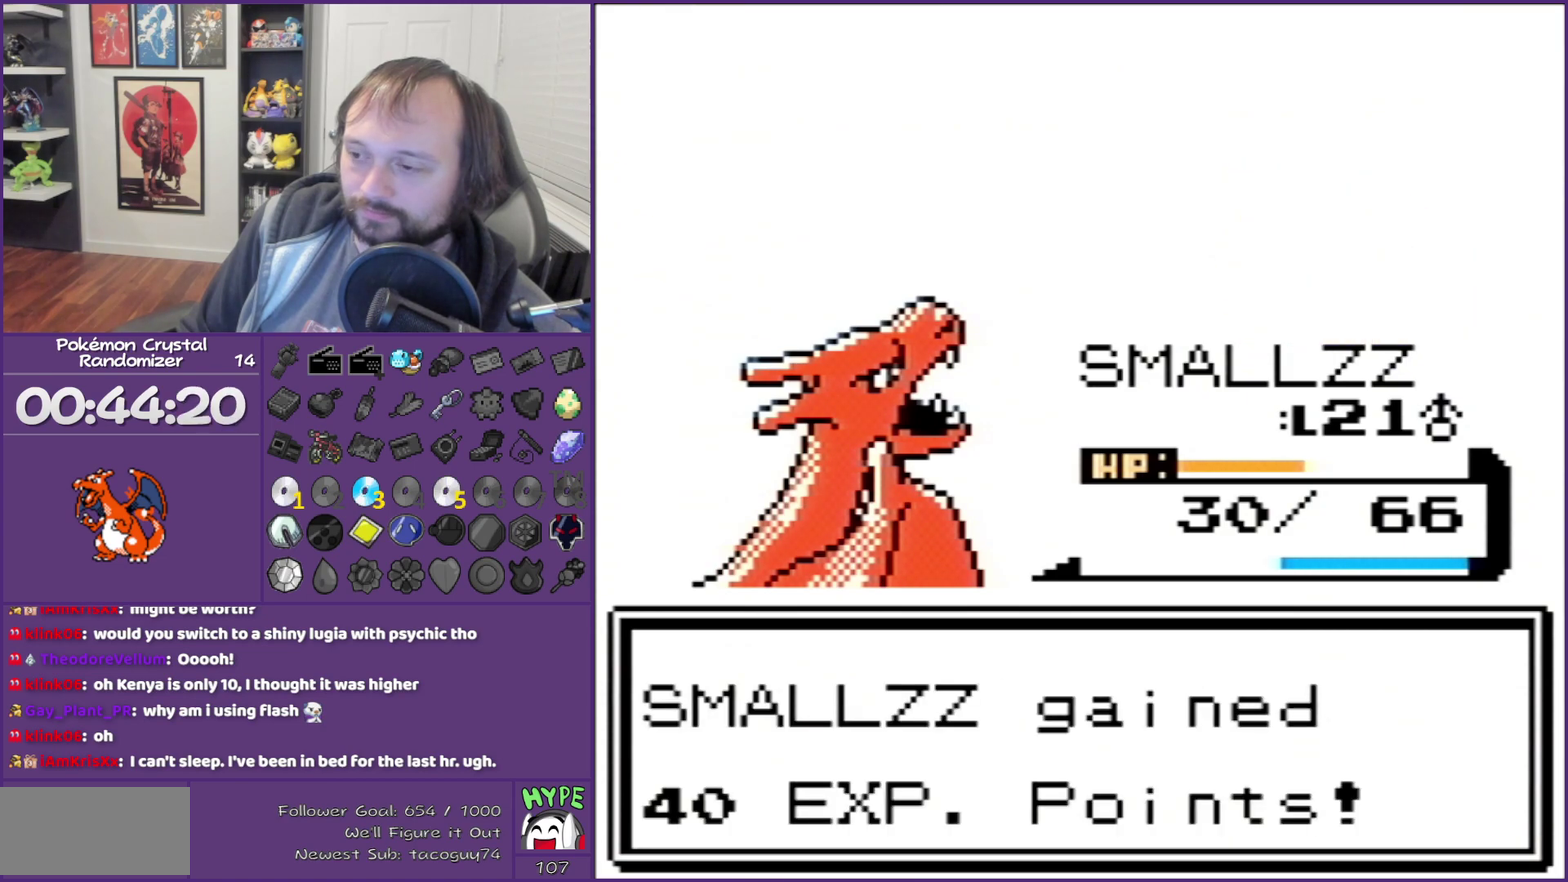
{"buttons": ["B", "DPAD_RIGHT"], "events": []}
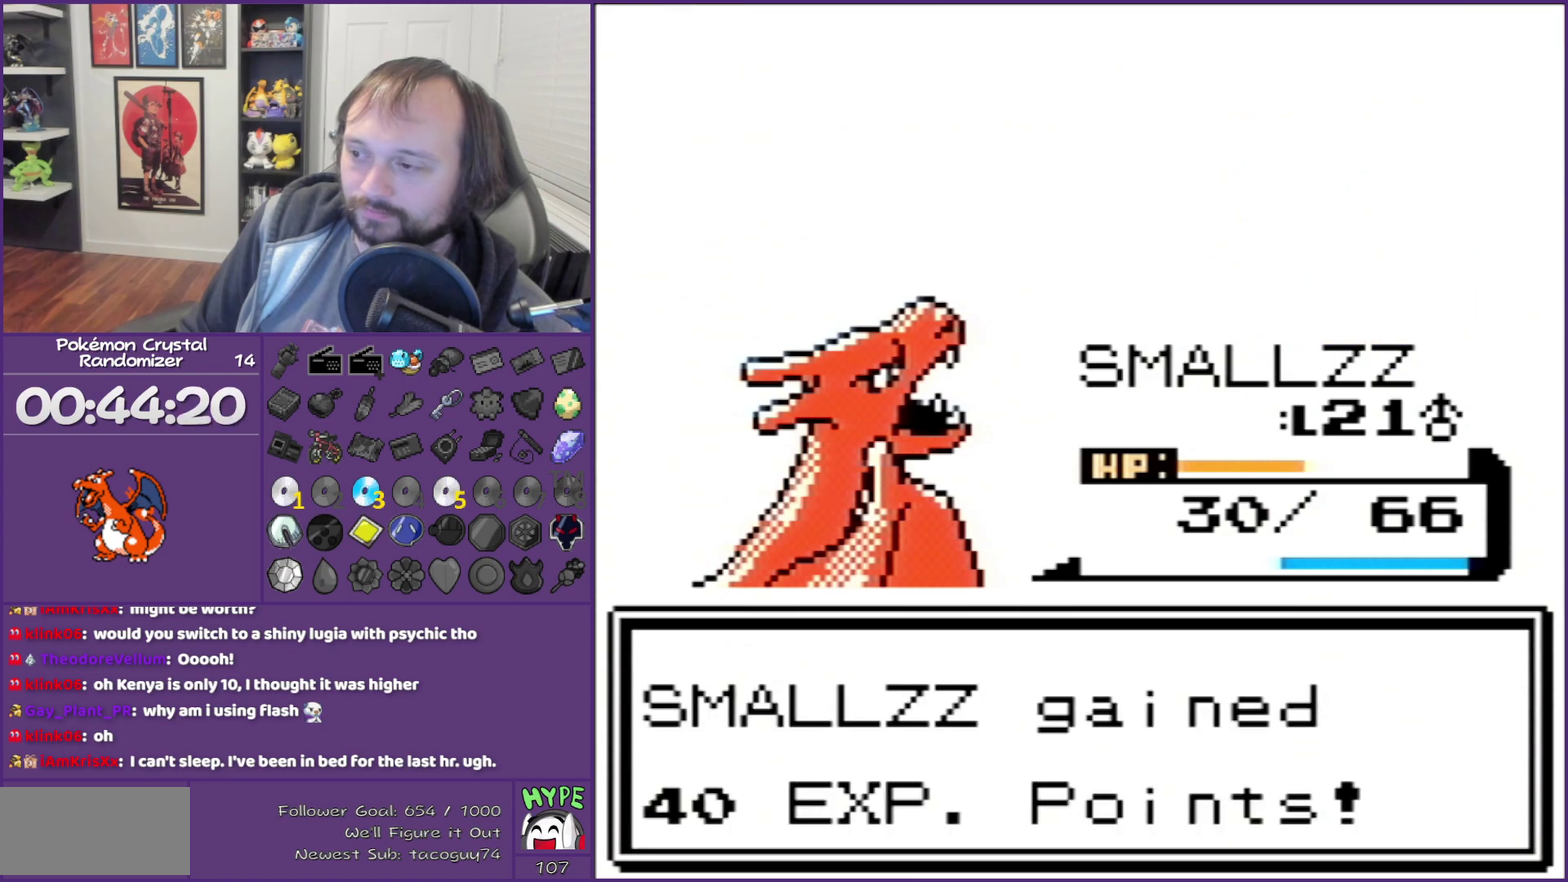
{"buttons": ["B", "DPAD_RIGHT"], "events": []}
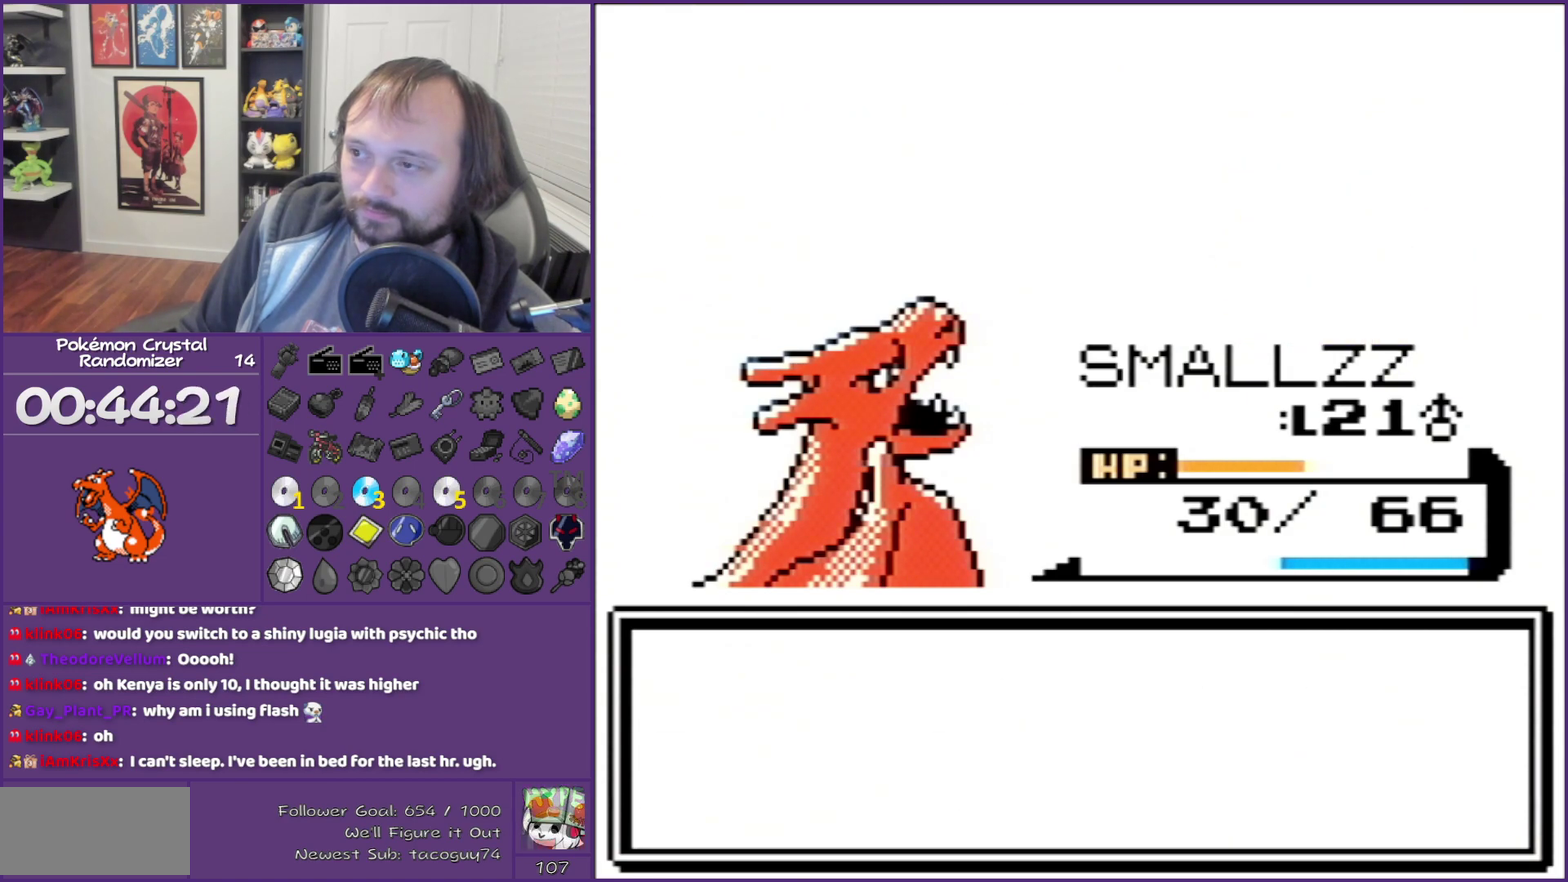
{"buttons": ["B", "DPAD_RIGHT"], "events": []}
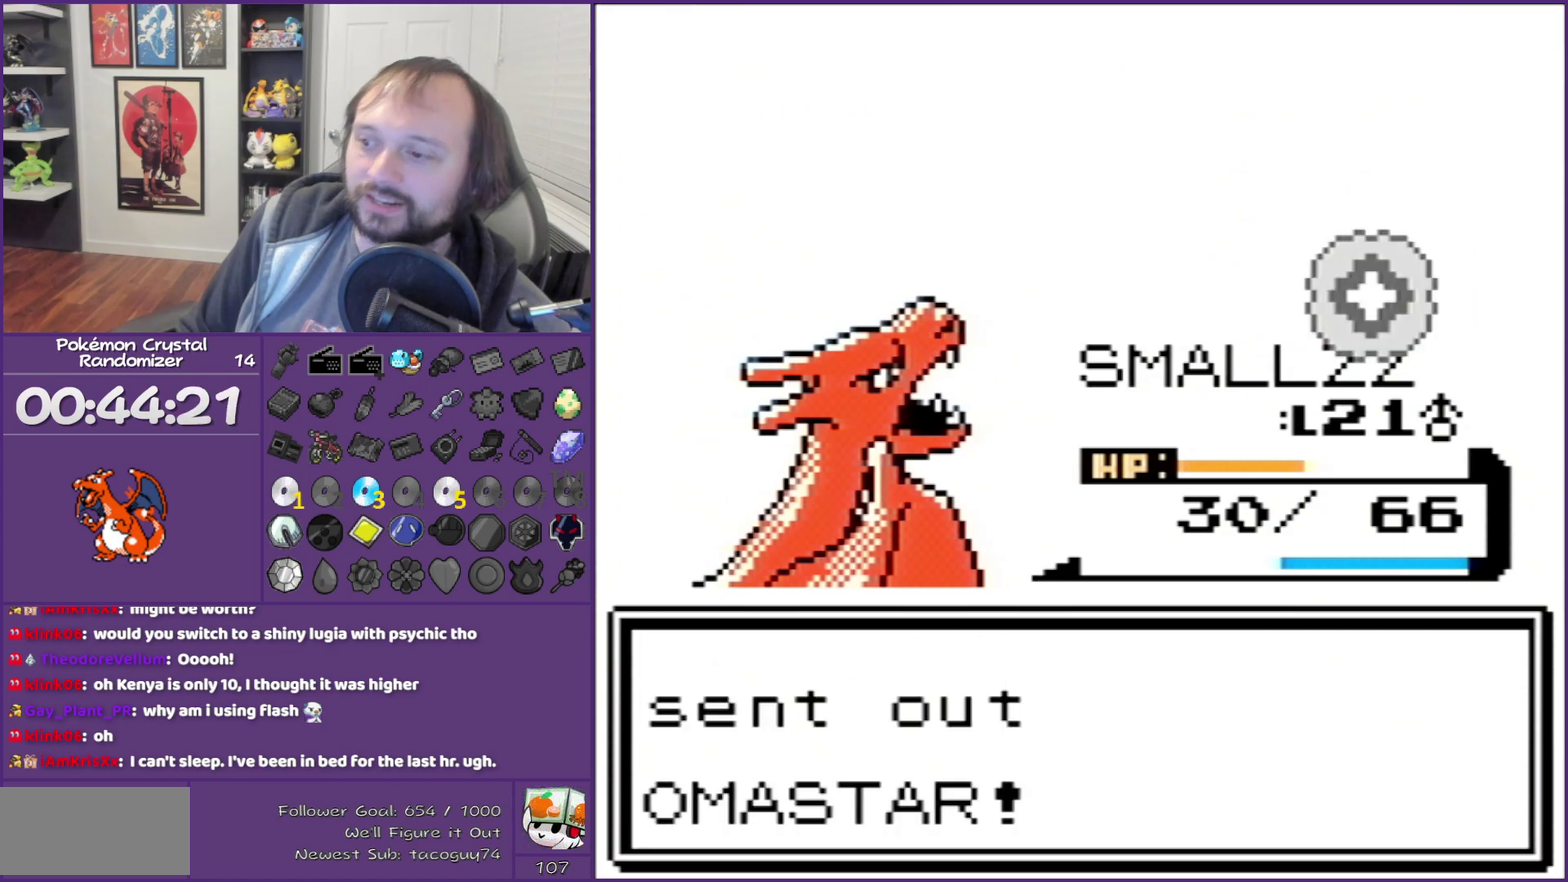
{"buttons": ["B"], "events": [[450, "DPAD_RIGHT", "up"]]}
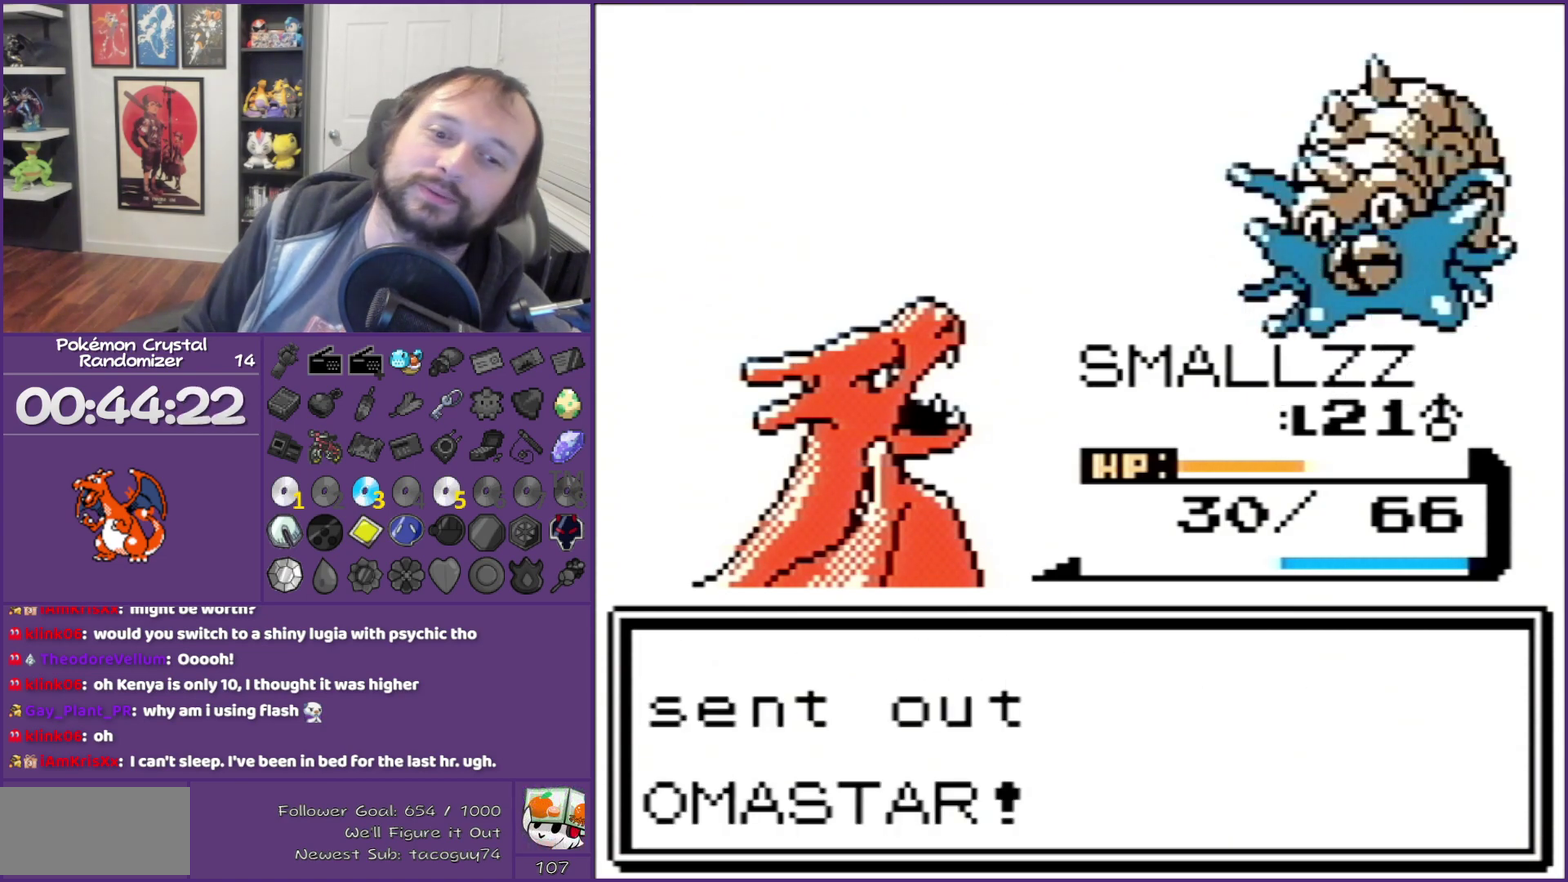
{"buttons": ["A"], "events": [[133, "A", "down"], [133, "B", "up"], [233, "A", "up"], [333, "A", "down"]]}
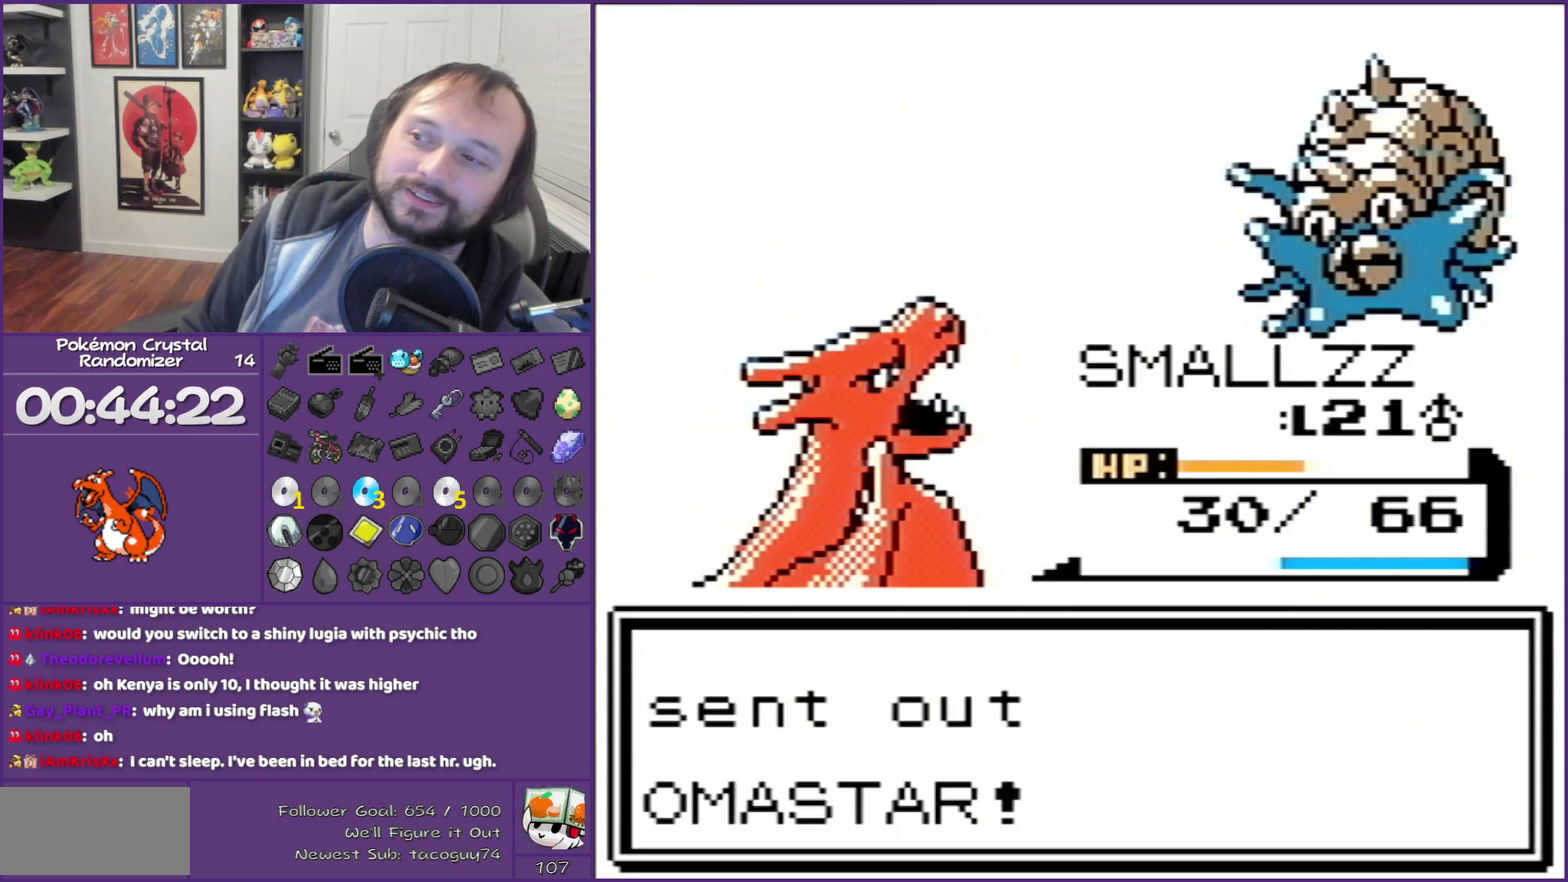
{"buttons": [], "events": [[267, "A", "up"], [333, "A", "down"], [483, "A", "up"]]}
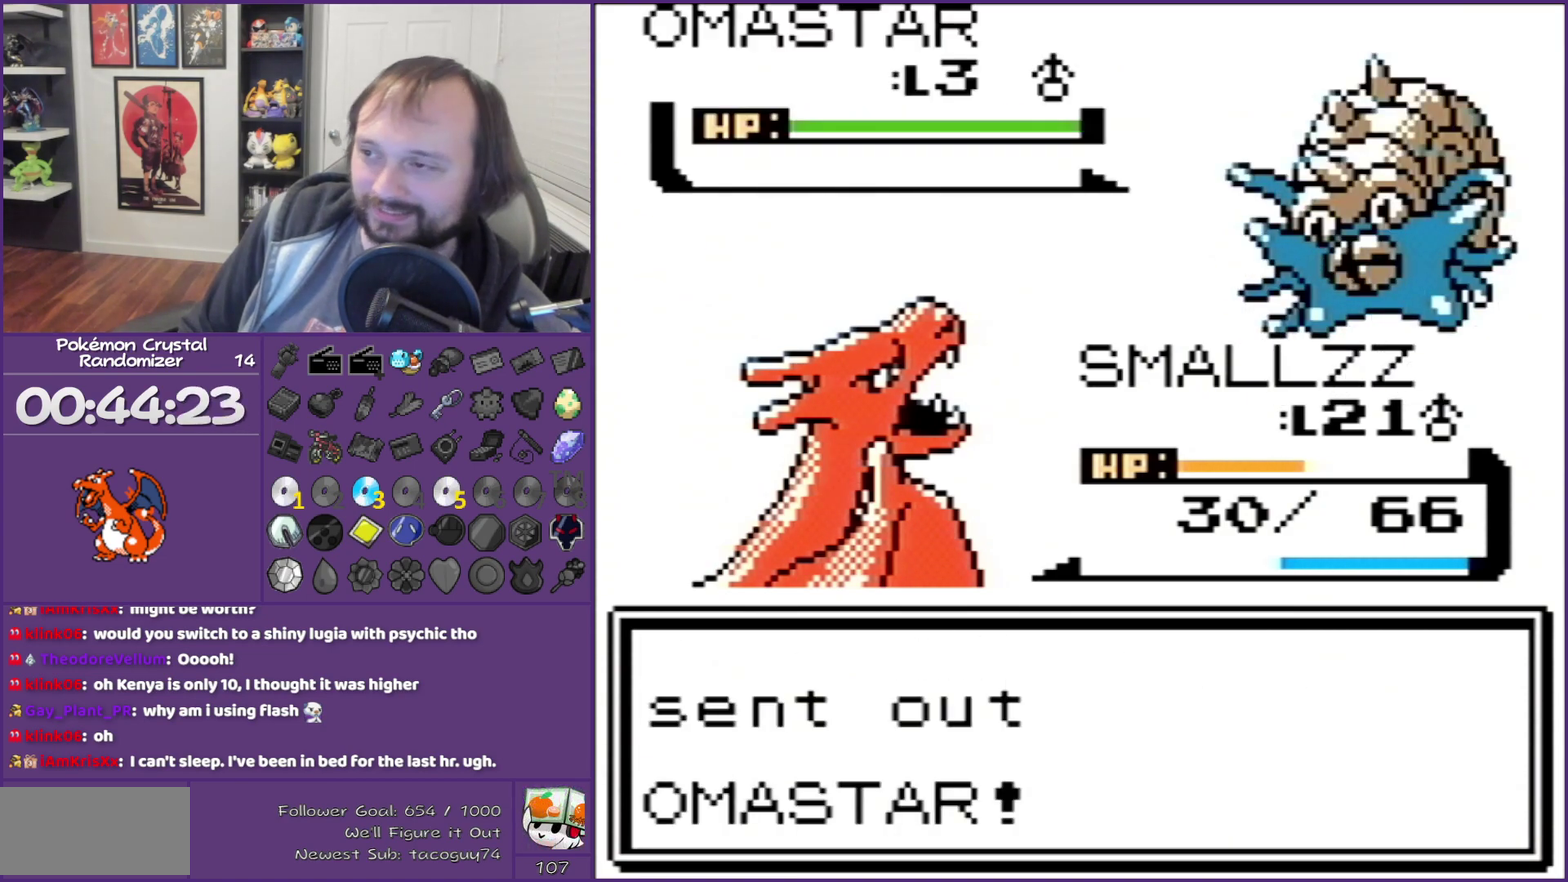
{"buttons": ["A"], "events": [[167, "A", "down"], [233, "A", "up"], [333, "A", "down"], [400, "A", "up"], [450, "A", "down"]]}
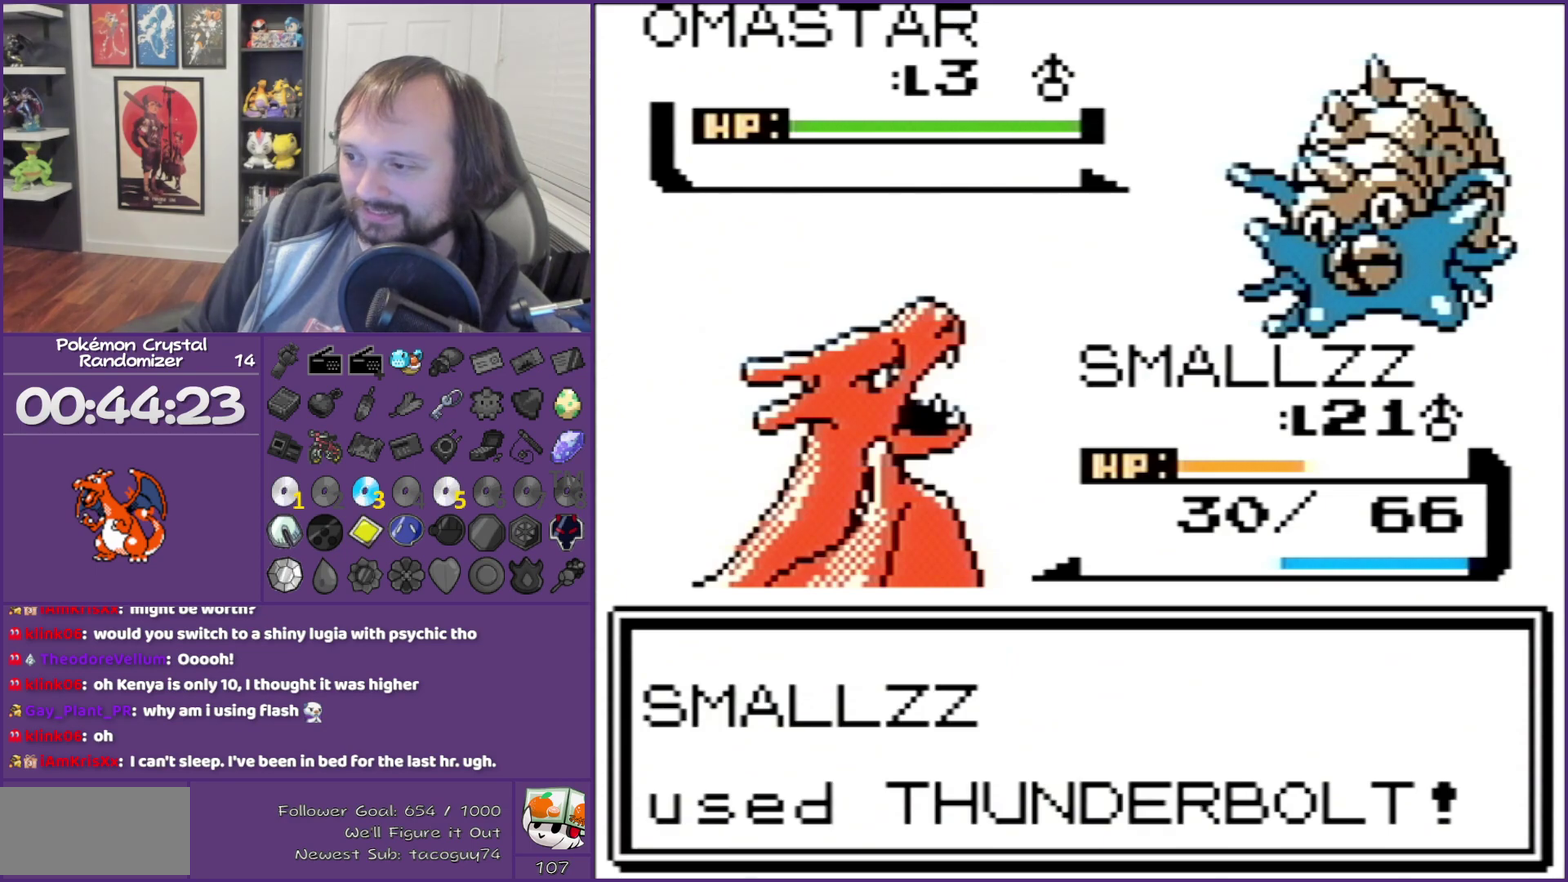
{"buttons": [], "events": [[83, "A", "up"], [133, "A", "down"], [300, "A", "up"]]}
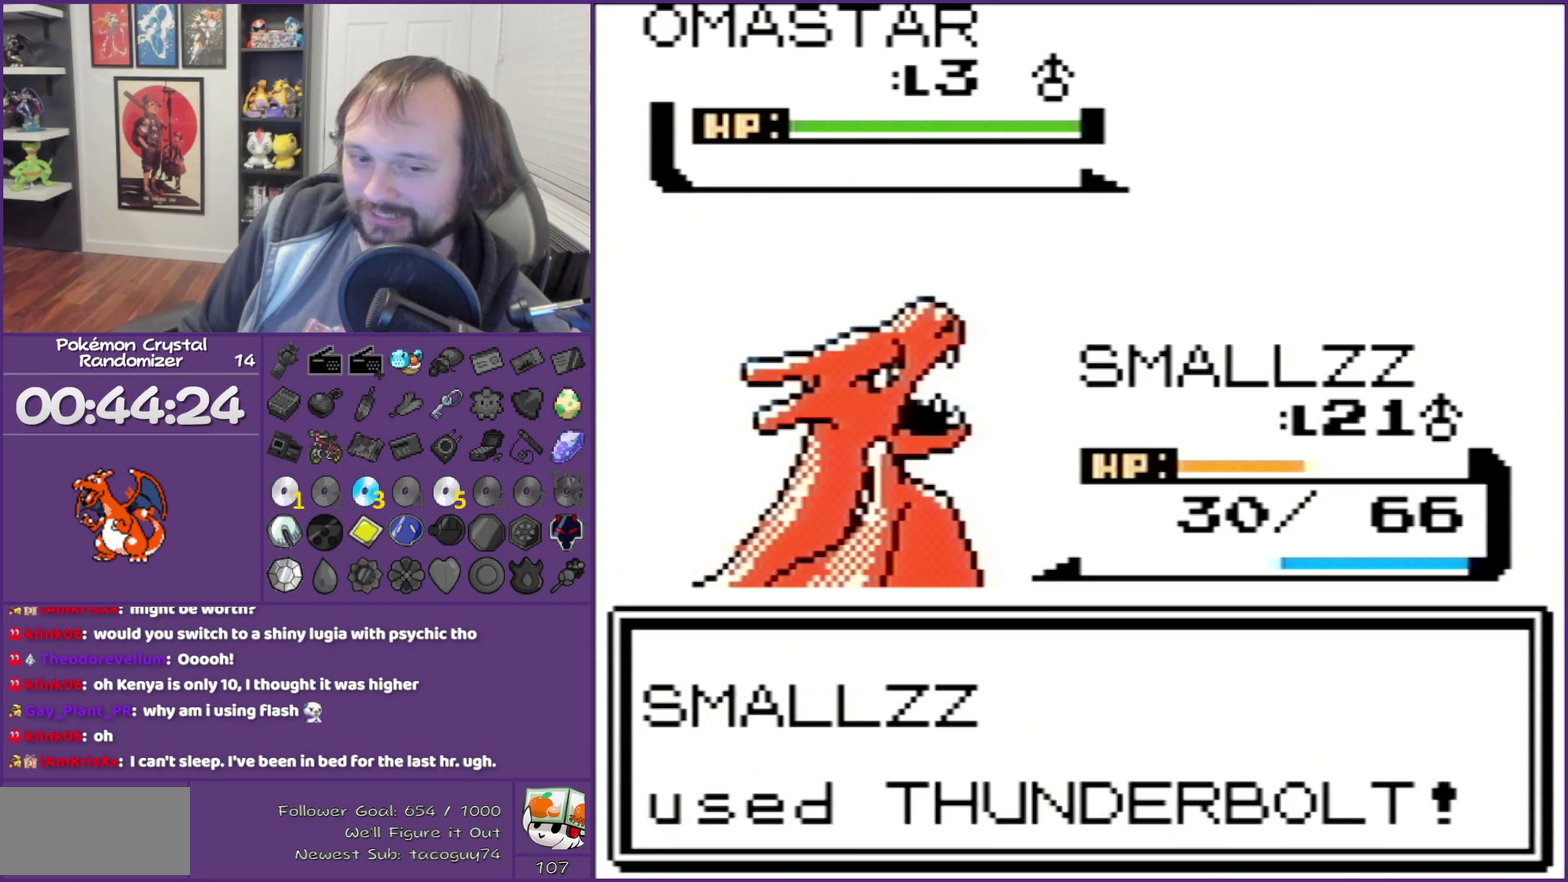
{"buttons": ["B"], "events": [[17, "B", "down"]]}
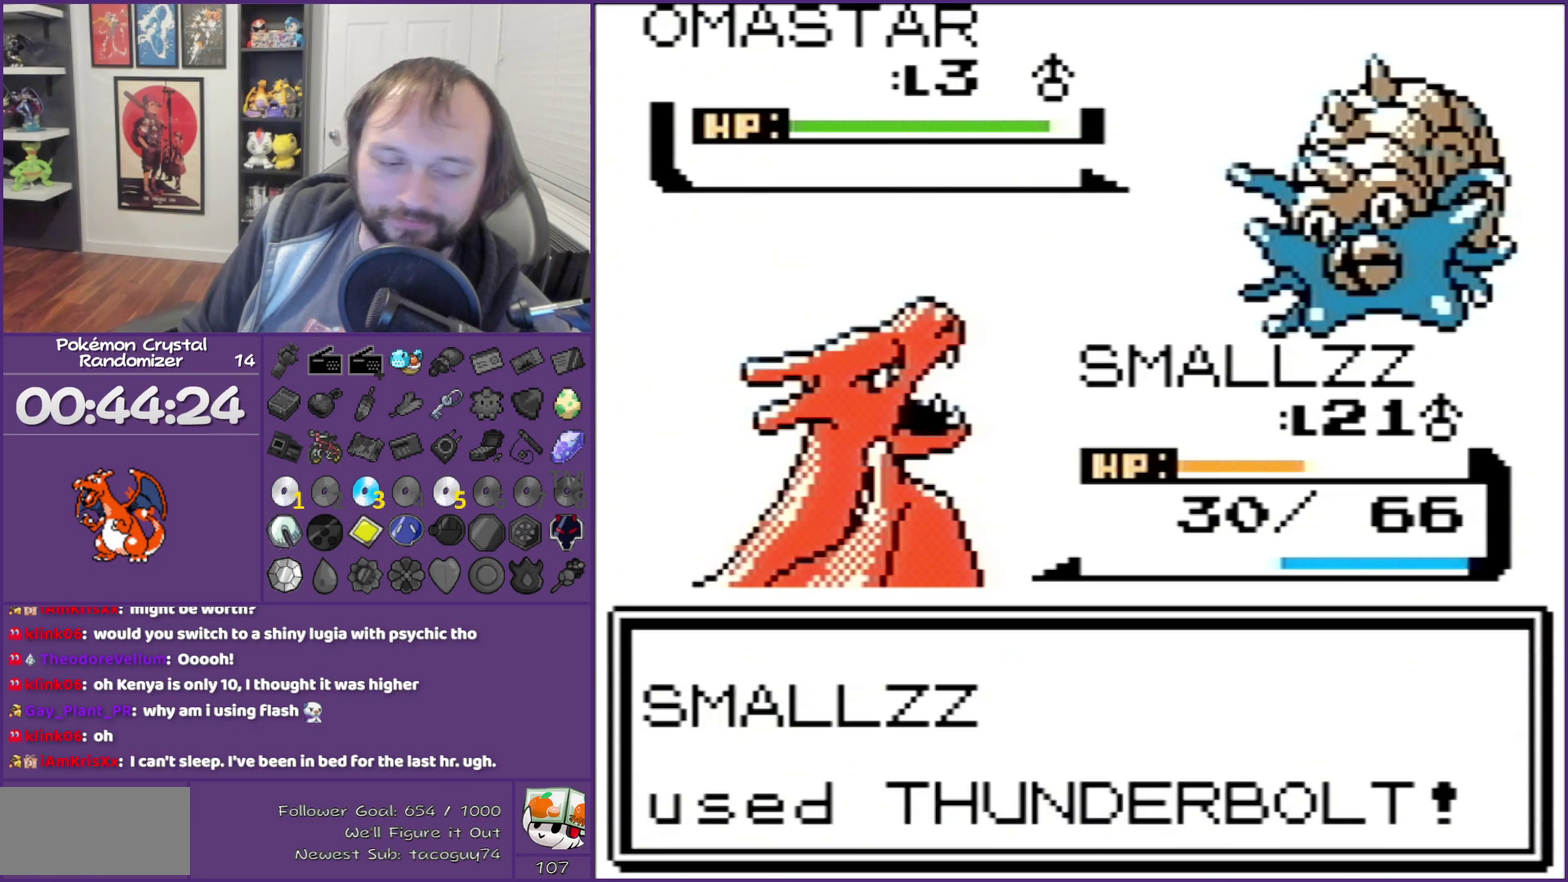
{"buttons": ["B"], "events": []}
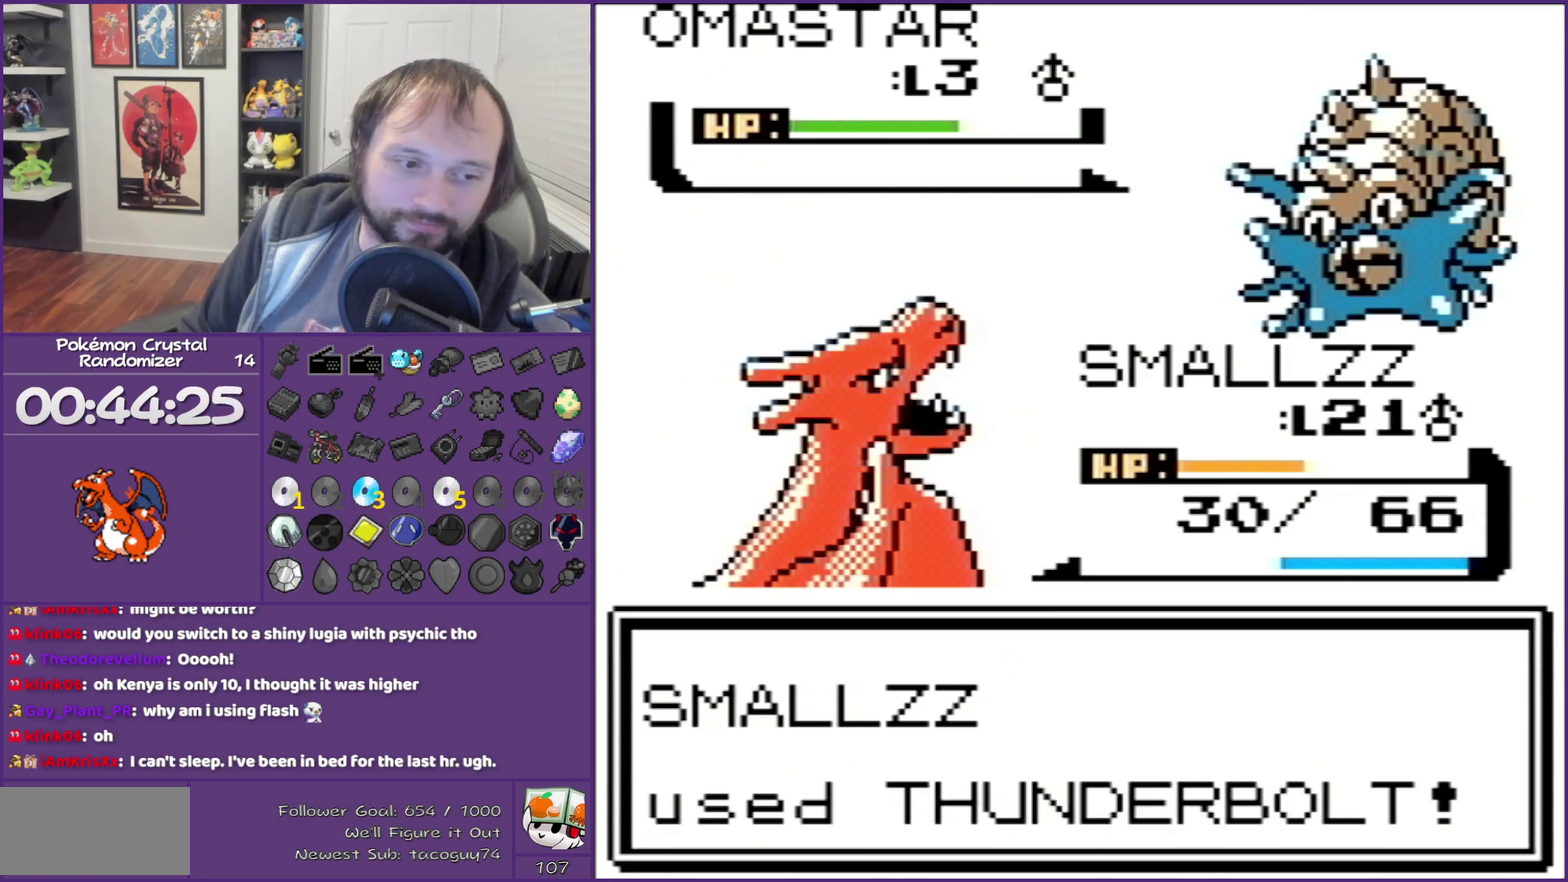
{"buttons": ["B"], "events": []}
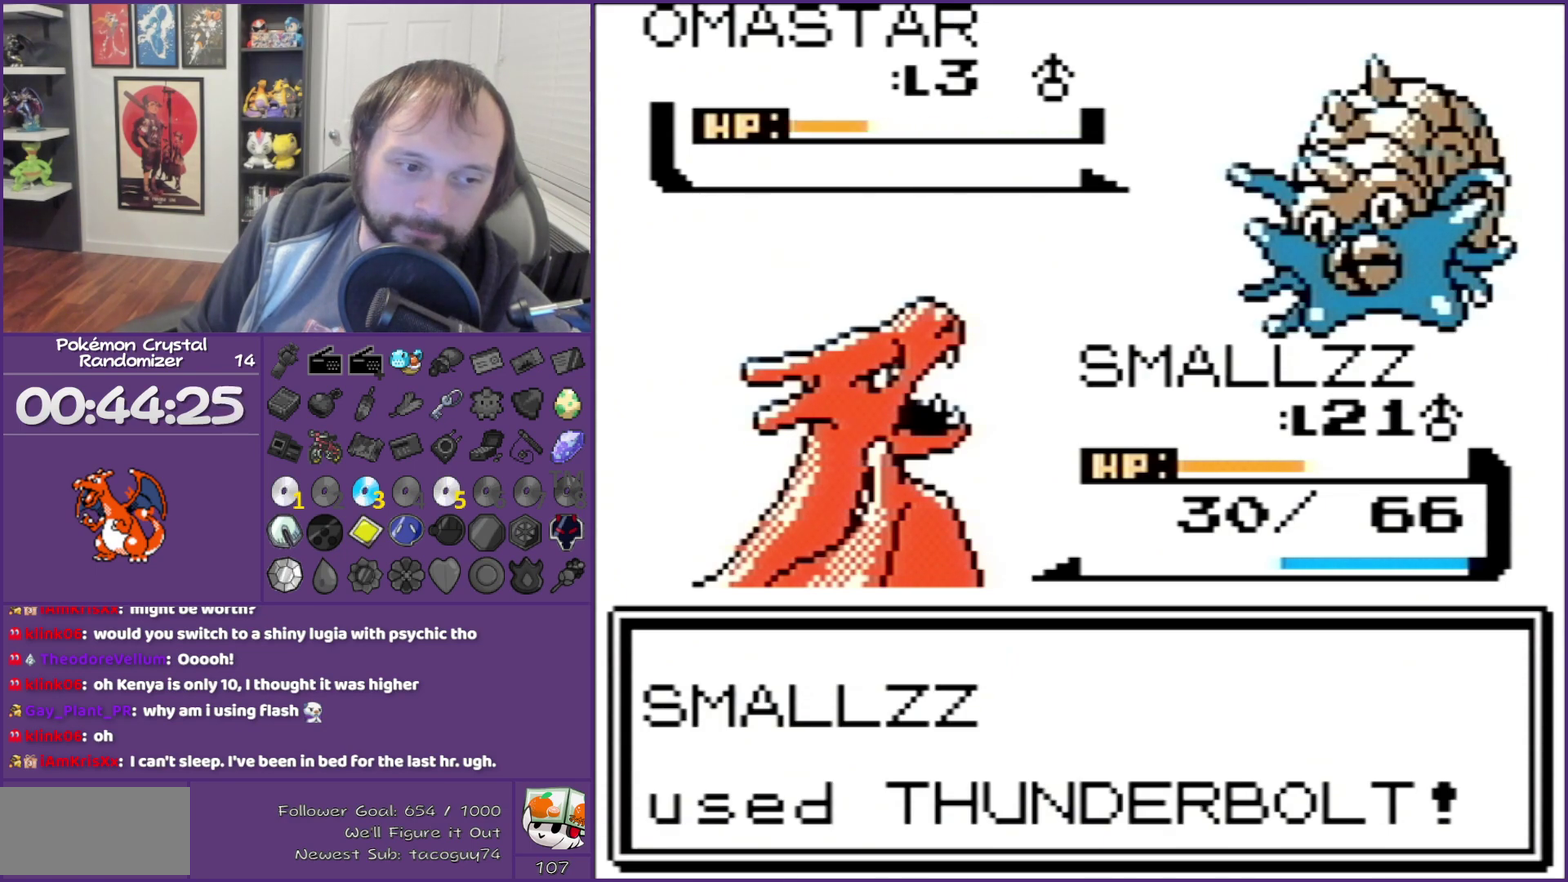
{"buttons": ["B"], "events": []}
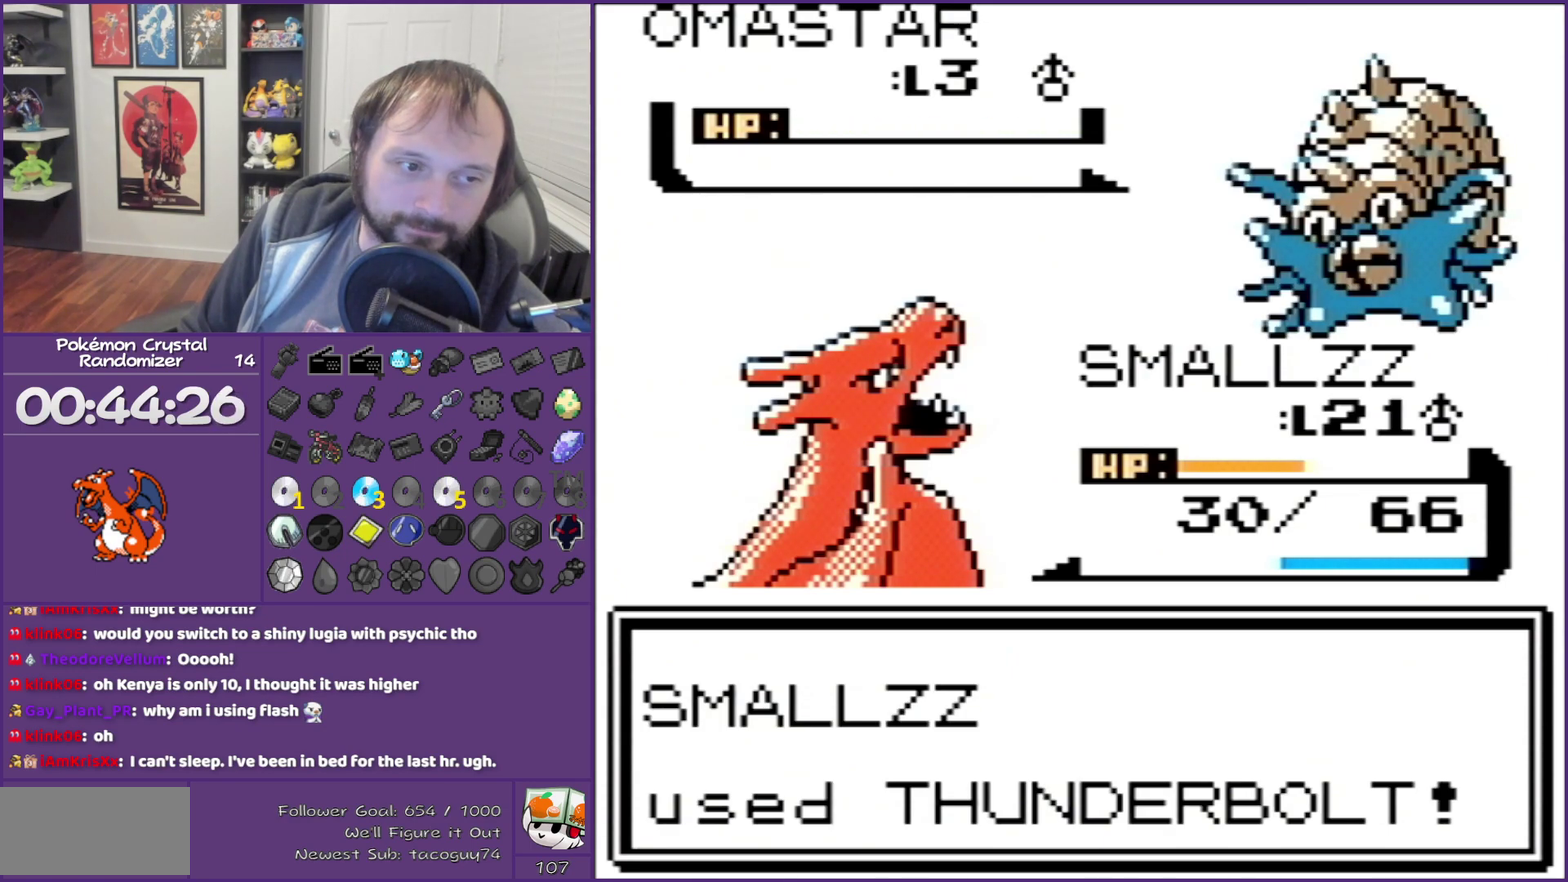
{"buttons": ["B"], "events": []}
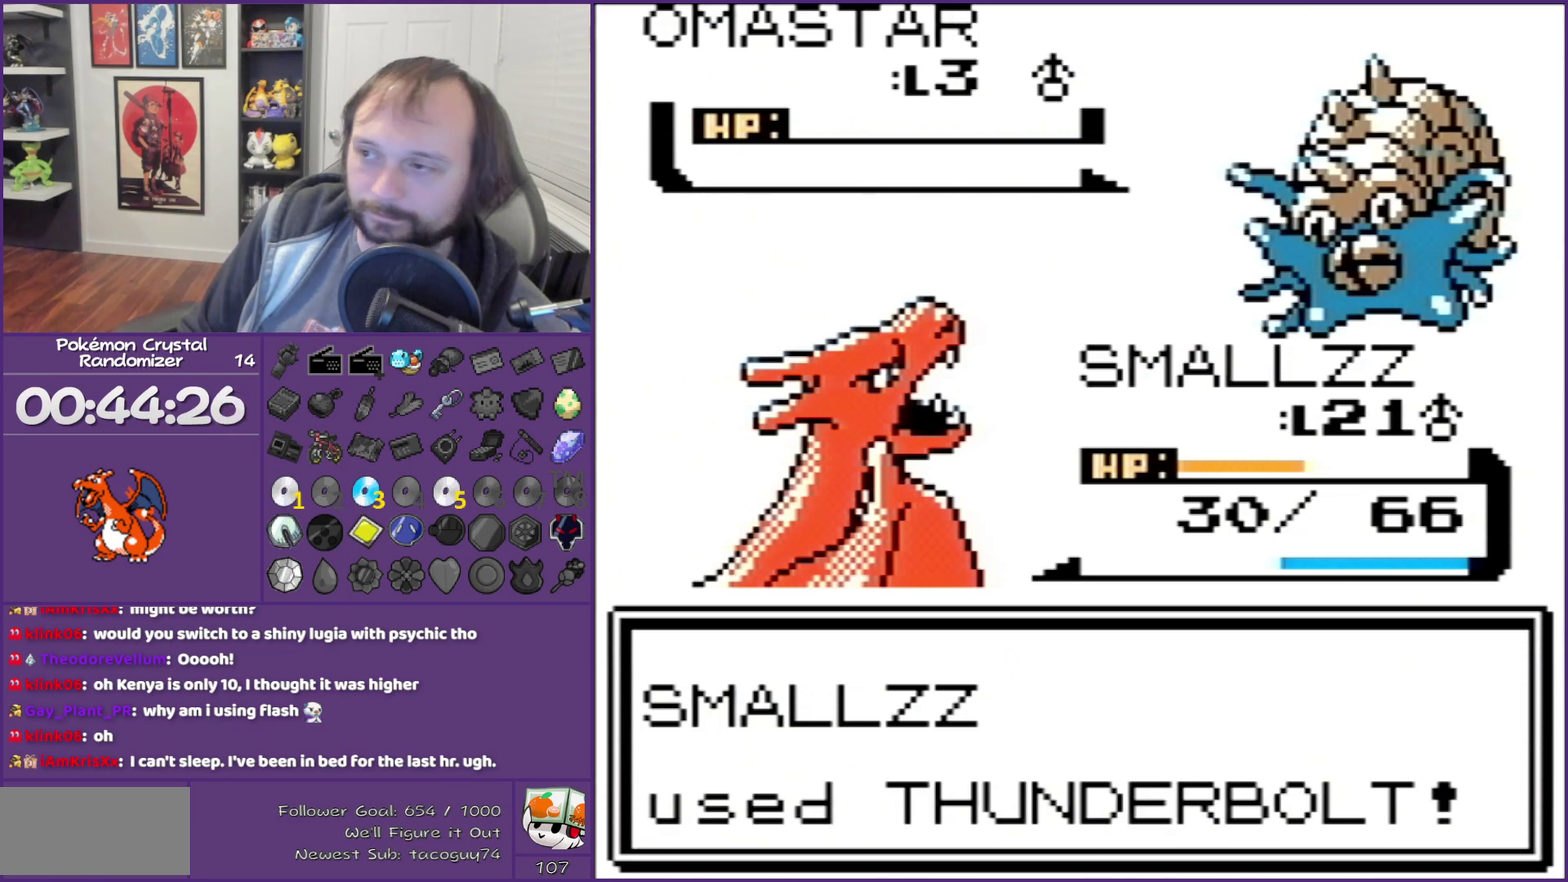
{"buttons": ["B"], "events": []}
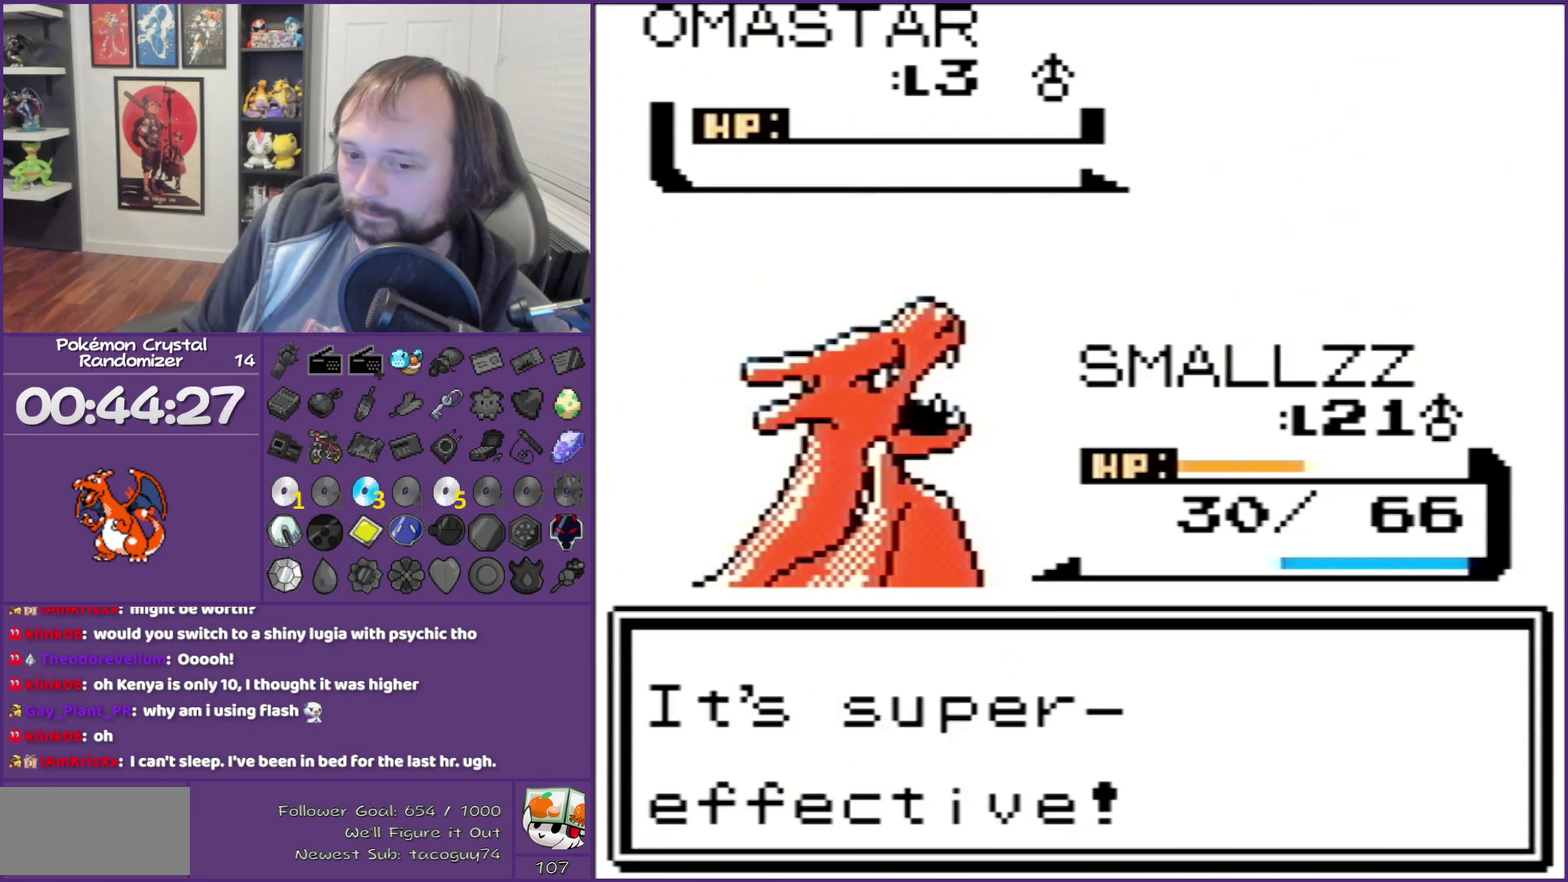
{"buttons": ["B"], "events": []}